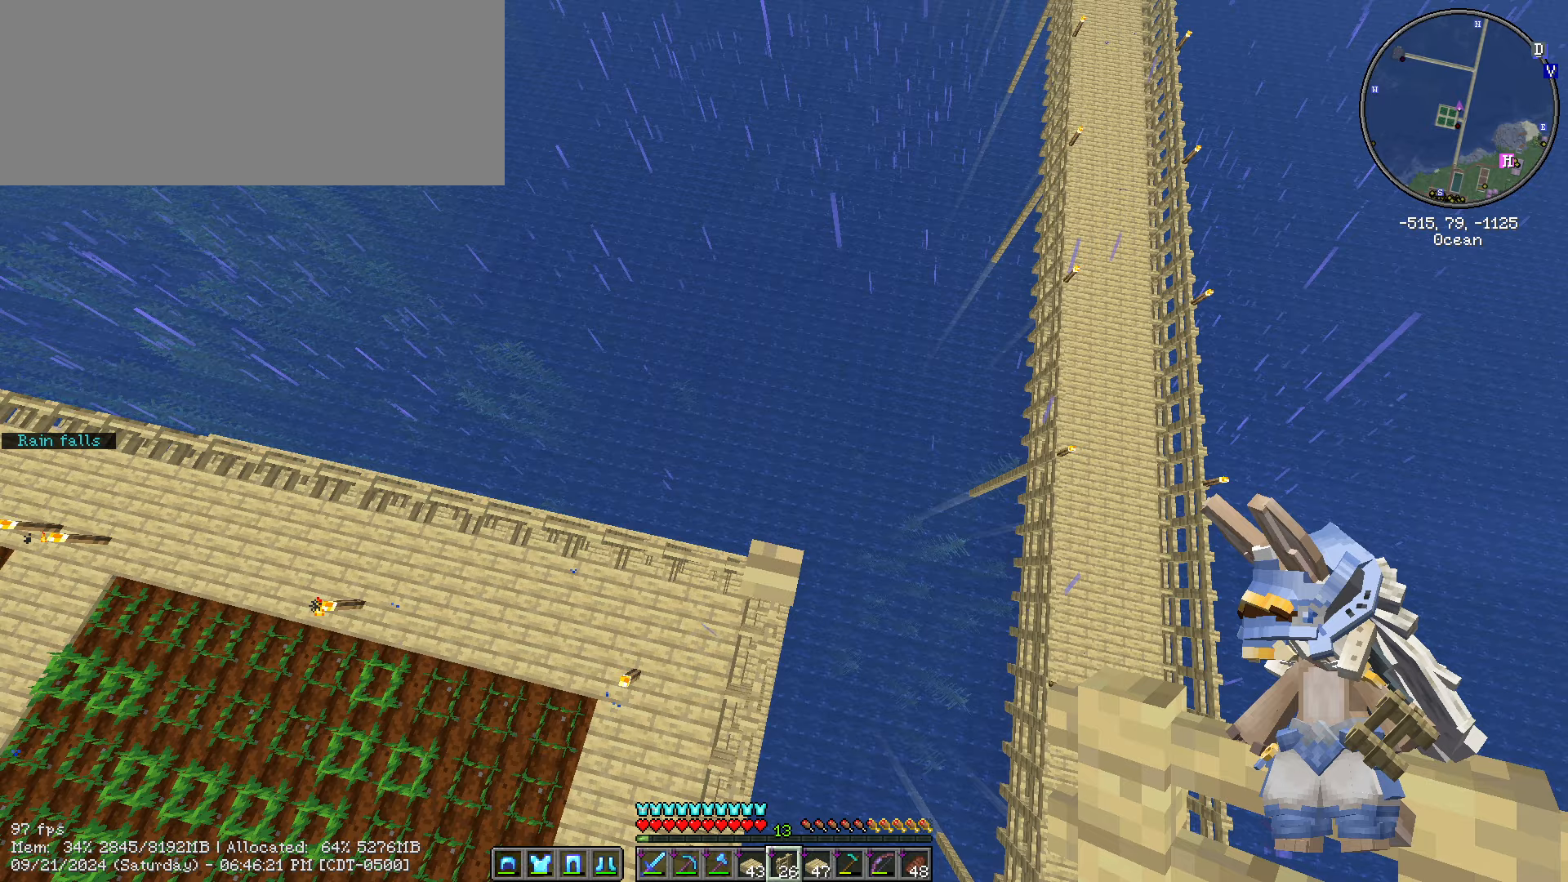
Gameplay with keyboard and mouse; each line is a JSON object with the keys and mouse buttons held at the frame after it. "events" lists presses ("down") and releases ("up") of ".", "/", "0", "1", "2", "3", "4", "5", "6", "7", "8", "9", "a", "alt_l", "alt_r", "b", "backslash", "backspace", "c", "caps_lock", "comma", "ctrl_l", "ctrl_r", "d", "e", "equals", "escape", "f", "f1", "f10", "f11", "f12", "f2", "f3", "f4", "f5", "f6", "f7", "f8", "f9", "g", "h", "i", "j", "k", "l", "lbracket", "m", "minus", "n", "o", "p", "q", "quote", "r", "rbracket", "return", "s", "semicolon", "shift_l", "shift_r", "space", "super", "t", "tab", "tilde", "u", "v", "w", "x", "y", "z", "mouse_left", "mouse_wheel" and "mouse_right" between this image and that frame as [ms after this image, input, new state], when the widget could be followed in between. "mouse_left", "mouse_wheel", "mouse_right" = the "left", "wheel", "right" buttons of the "mouse" list. No other keys are recorded. Fast repeated clicks can show as one long hold. "wheel" means that the mouse wheel is clicked or scrolled. Mouse movement is not recorded.
{"keys": [], "mouse": [], "events": [[50, "caps_lock", "down"], [150, "caps_lock", "up"], [250, "caps_lock", "down"], [300, "caps_lock", "up"], [383, "caps_lock", "down"], [483, "caps_lock", "up"]]}
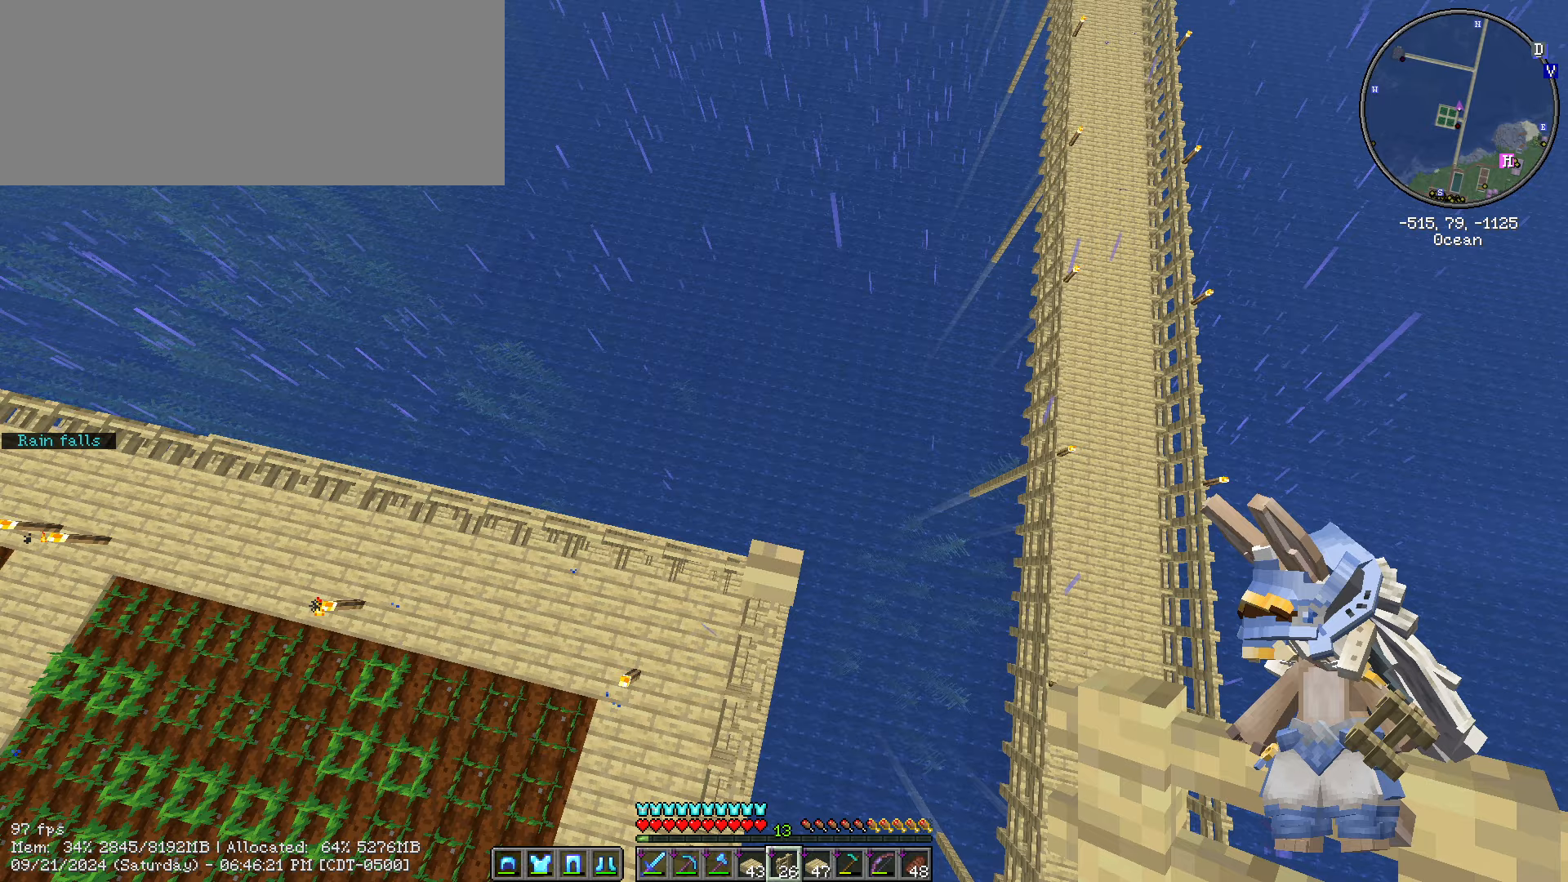
{"keys": ["alt_l", "tab"], "mouse": [], "events": [[117, "alt_l", "down"], [450, "tab", "down"]]}
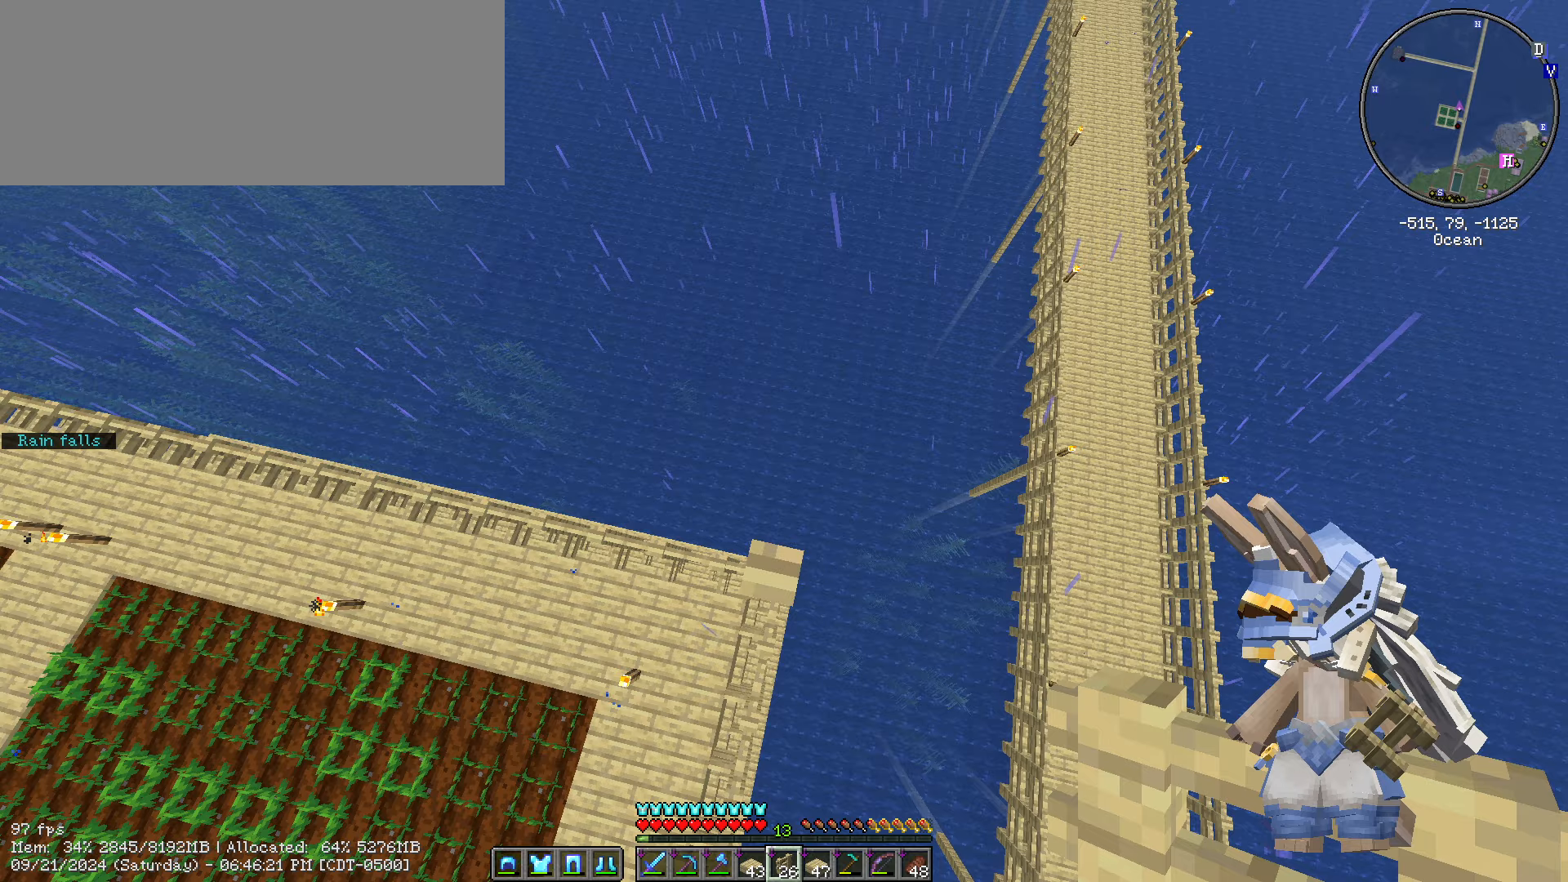
{"keys": ["caps_lock"], "mouse": [], "events": [[83, "alt_l", "up"], [83, "tab", "up"], [433, "caps_lock", "down"]]}
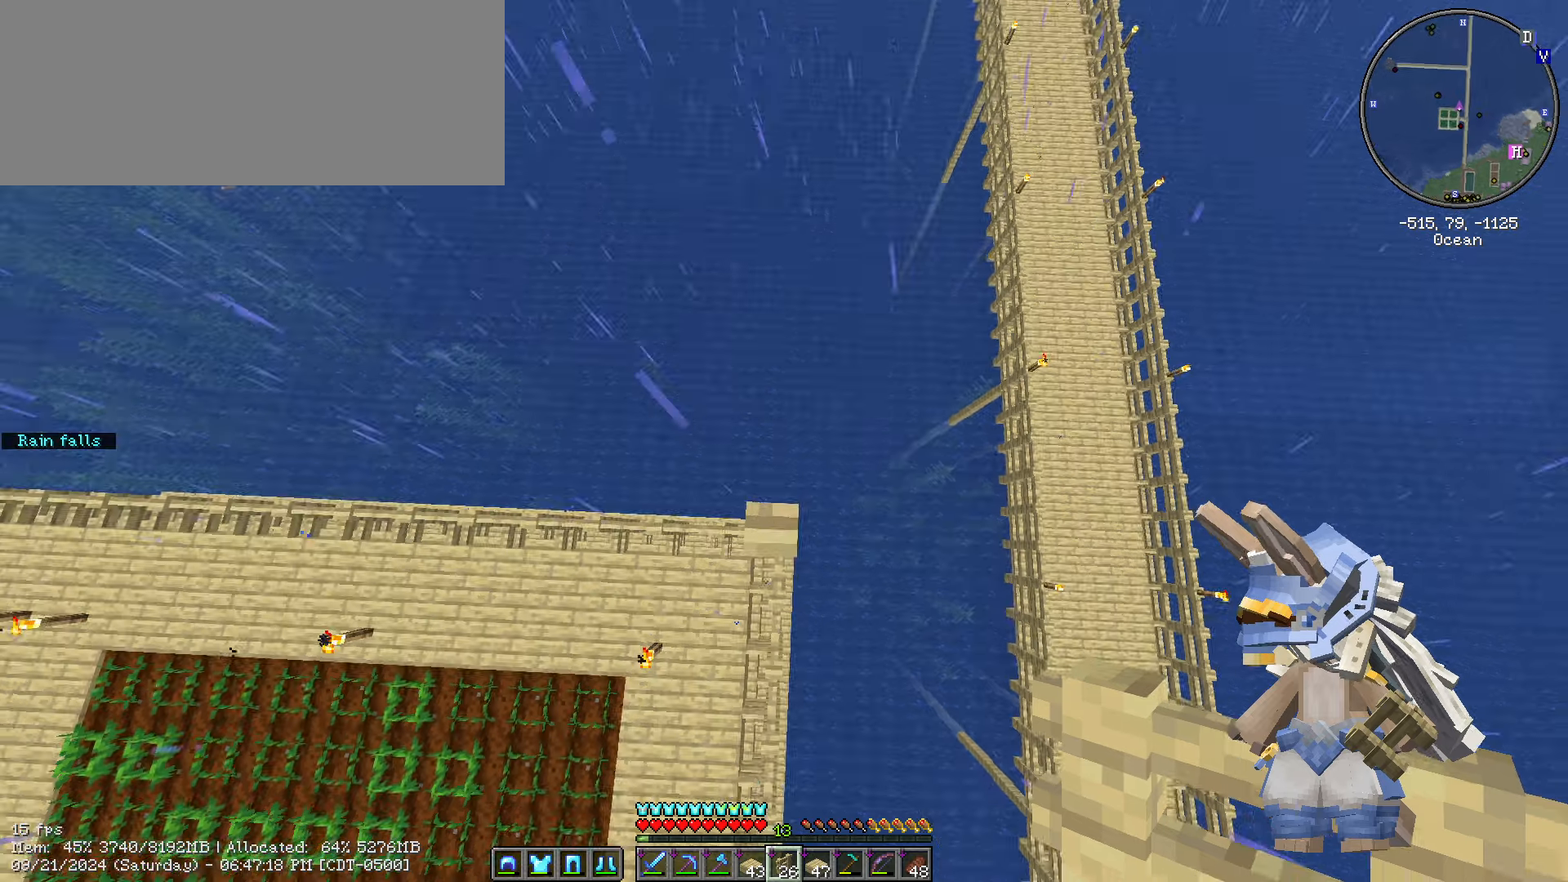
{"keys": [], "mouse": [], "events": [[67, "caps_lock", "up"], [217, "caps_lock", "down"], [267, "caps_lock", "up"]]}
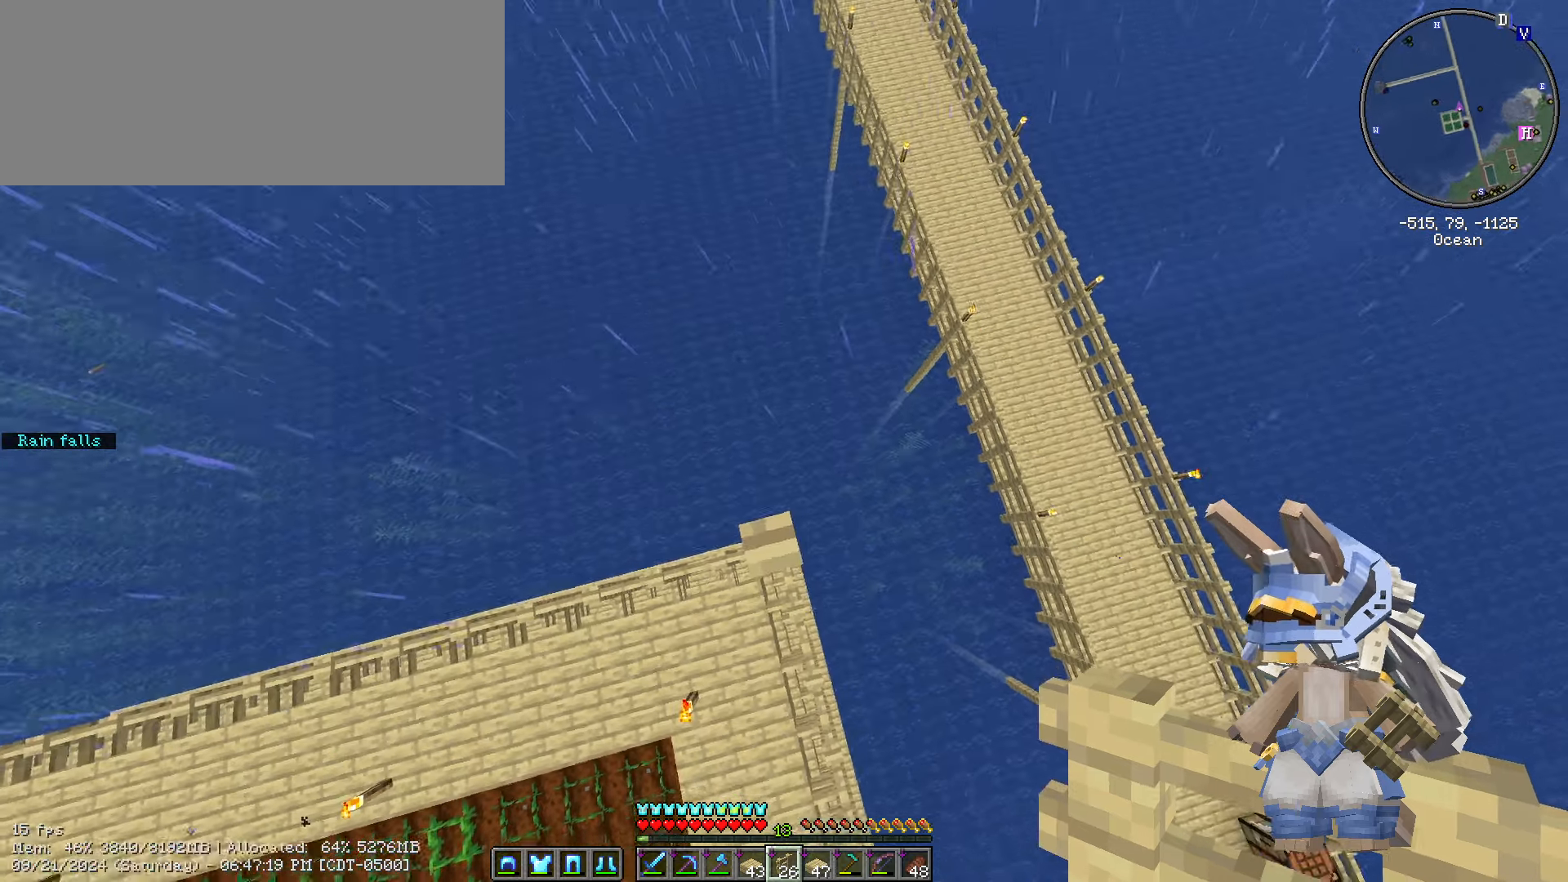
{"keys": [], "mouse": [], "events": [[183, "mouse_left", "down"], [267, "mouse_left", "up"], [317, "caps_lock", "down"], [467, "caps_lock", "up"]]}
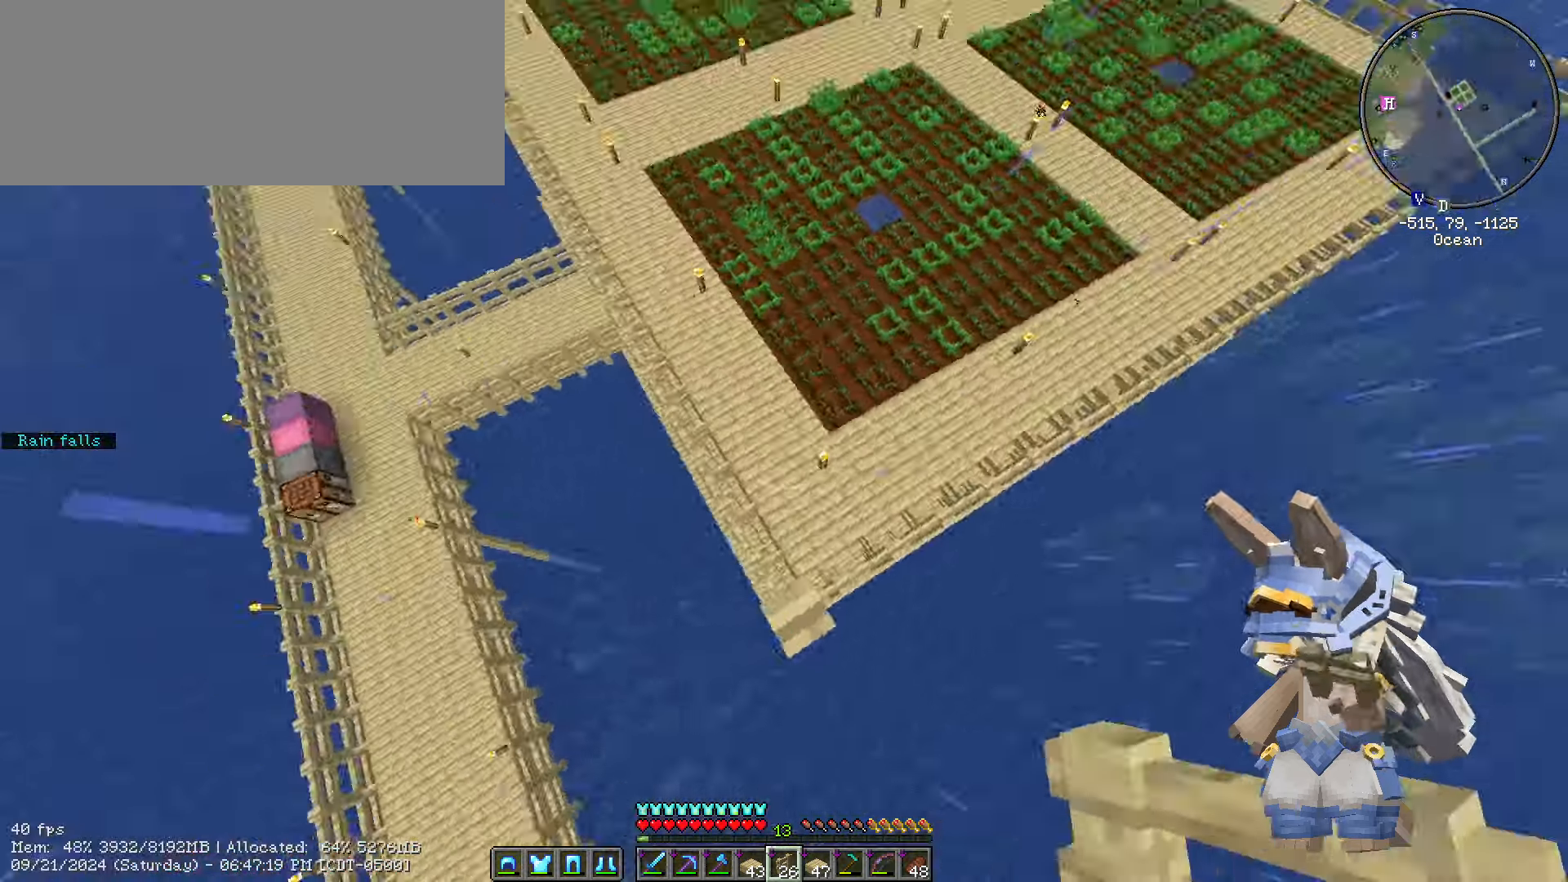
{"keys": [], "mouse": [], "events": []}
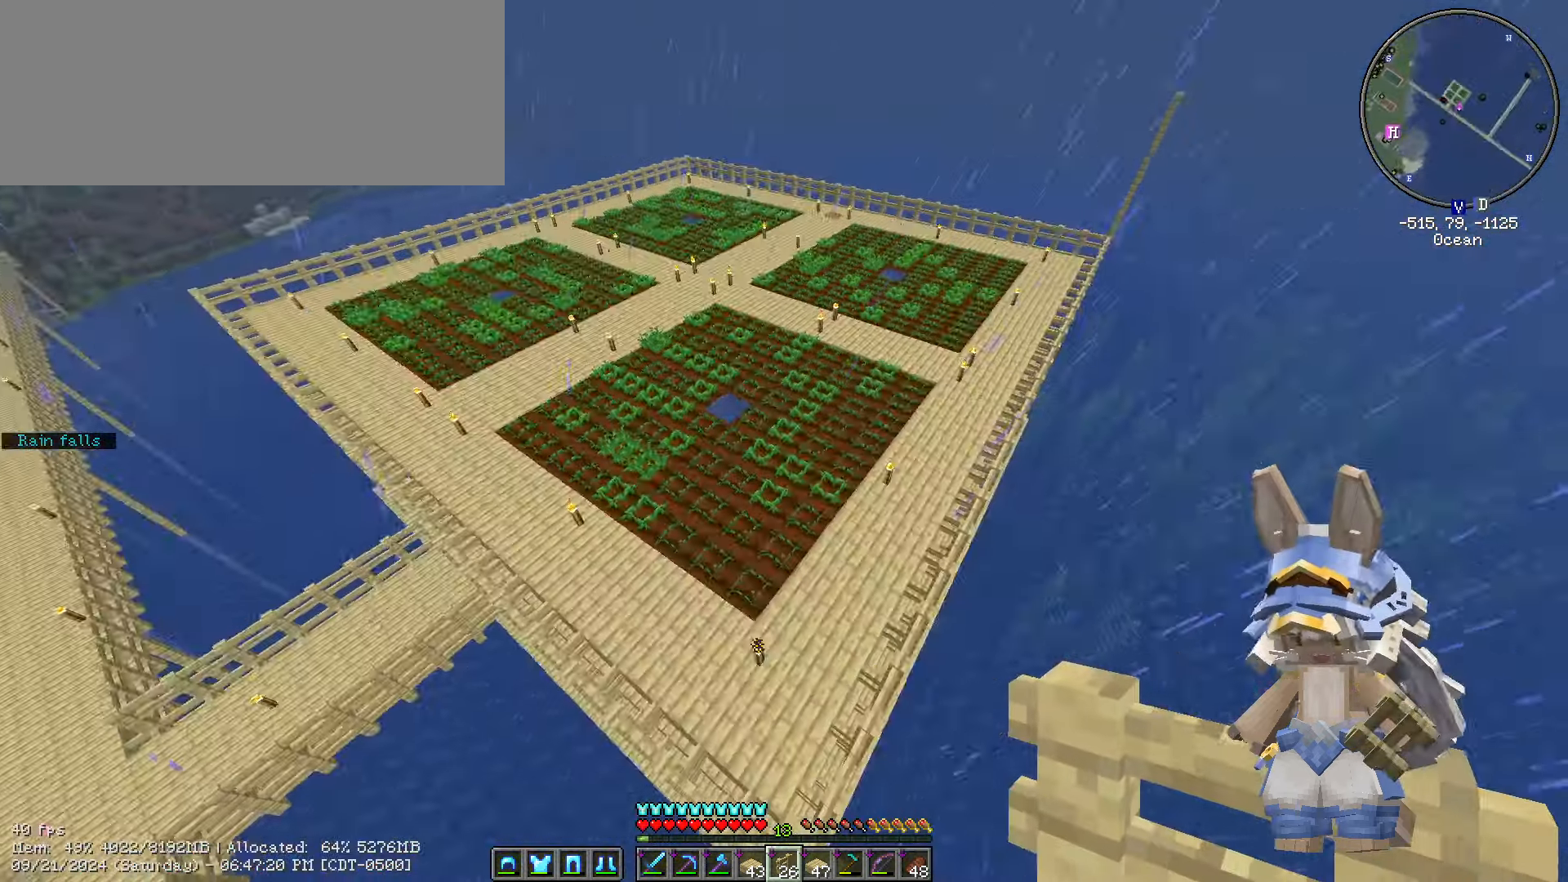
{"keys": [], "mouse": [], "events": []}
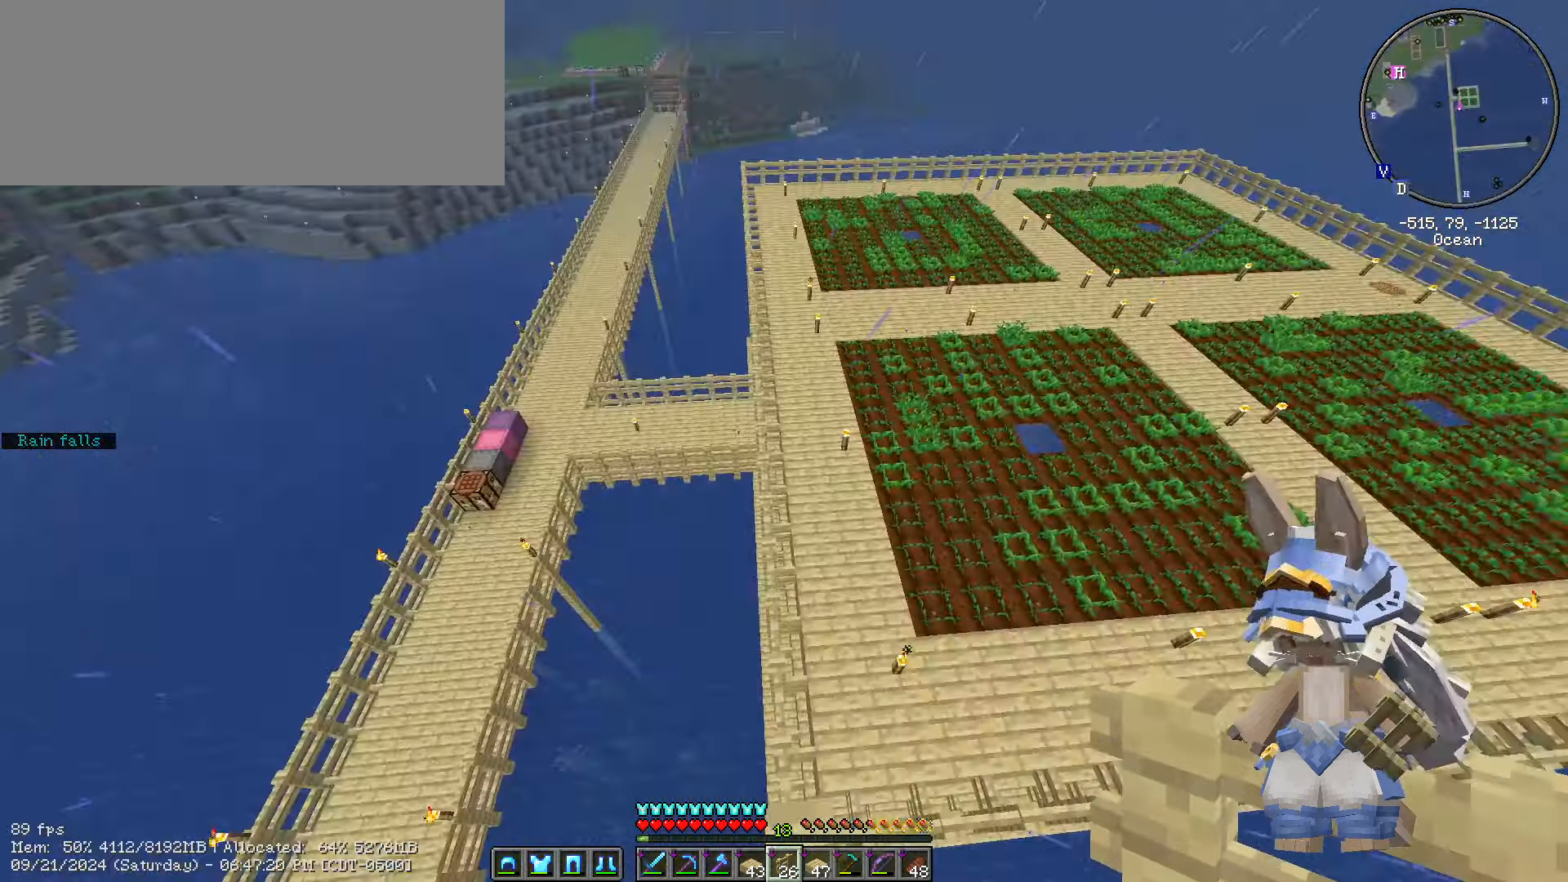
{"keys": ["ctrl_l", "space", "w"], "mouse": [], "events": [[134, "w", "down"], [184, "ctrl_l", "down"], [467, "space", "down"]]}
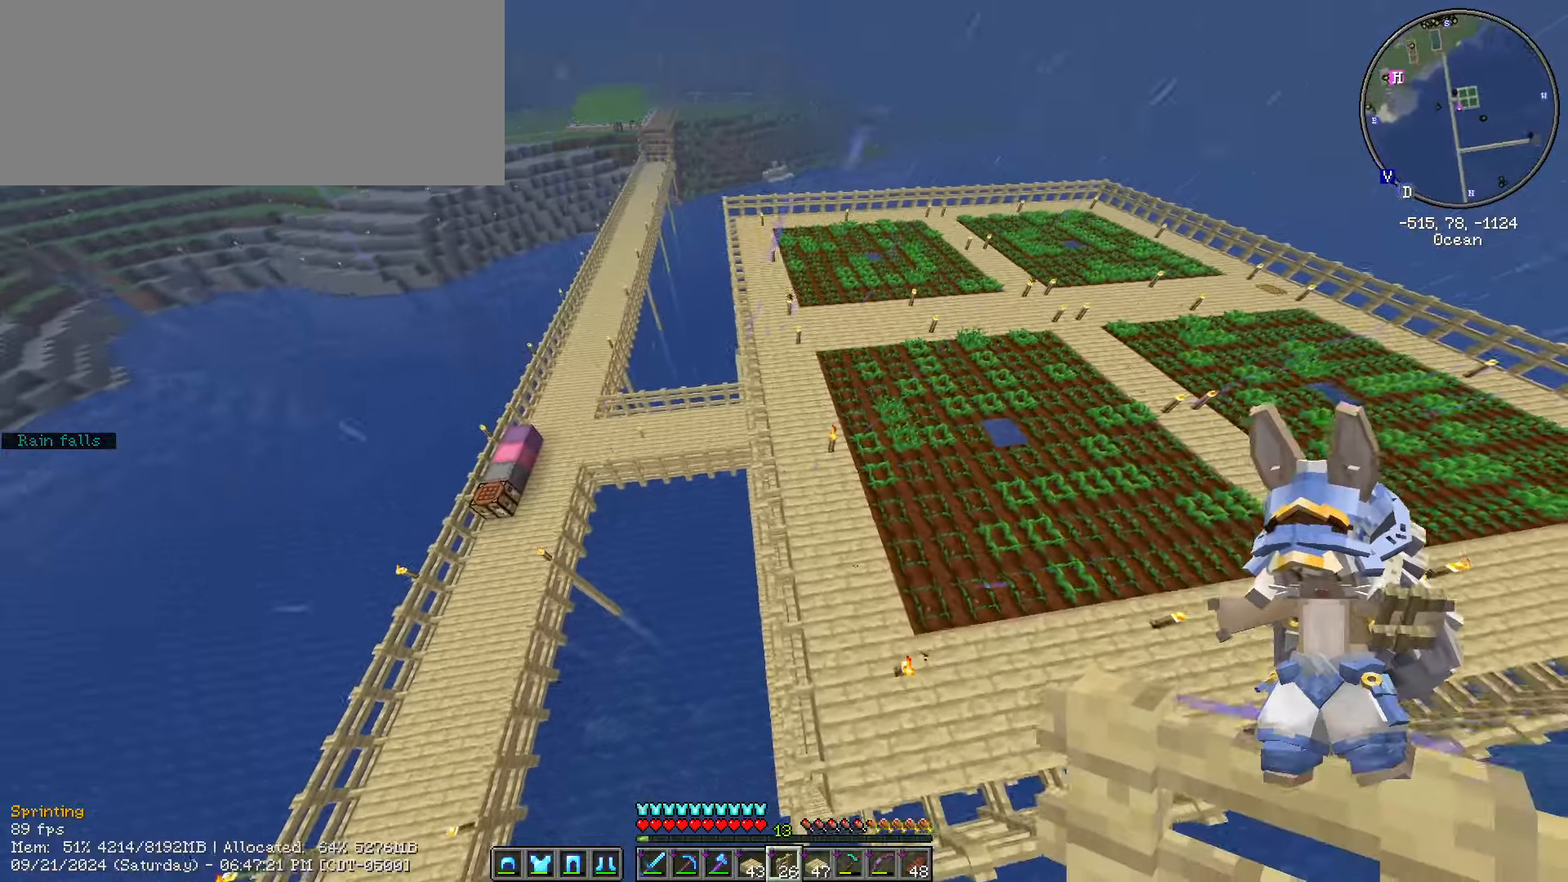
{"keys": ["ctrl_l", "space", "w"], "mouse": [], "events": []}
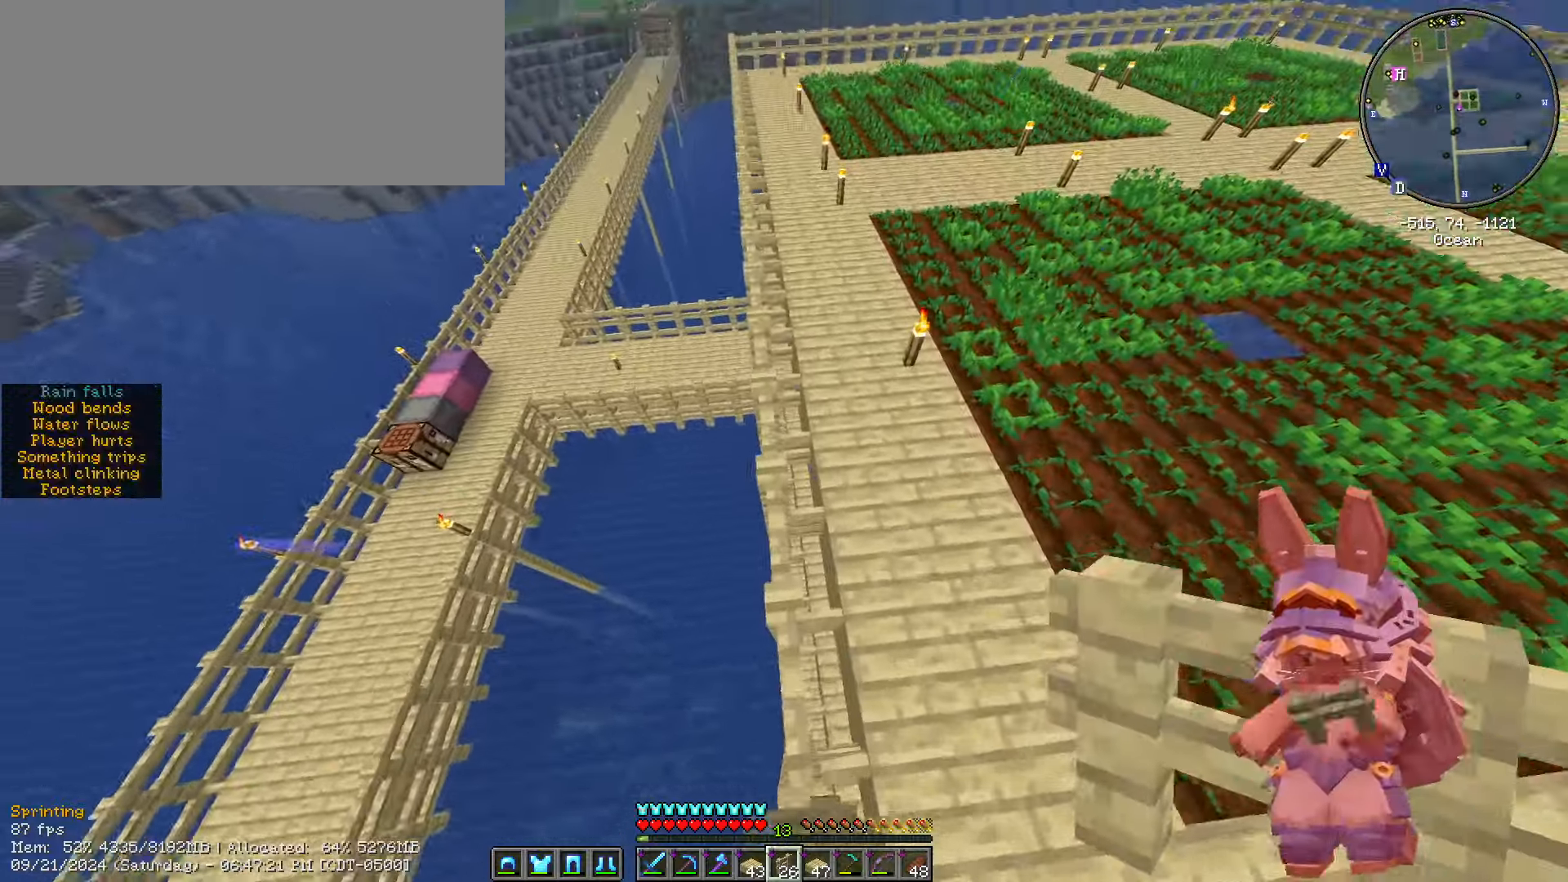
{"keys": ["ctrl_l", "space", "w"], "mouse": [], "events": []}
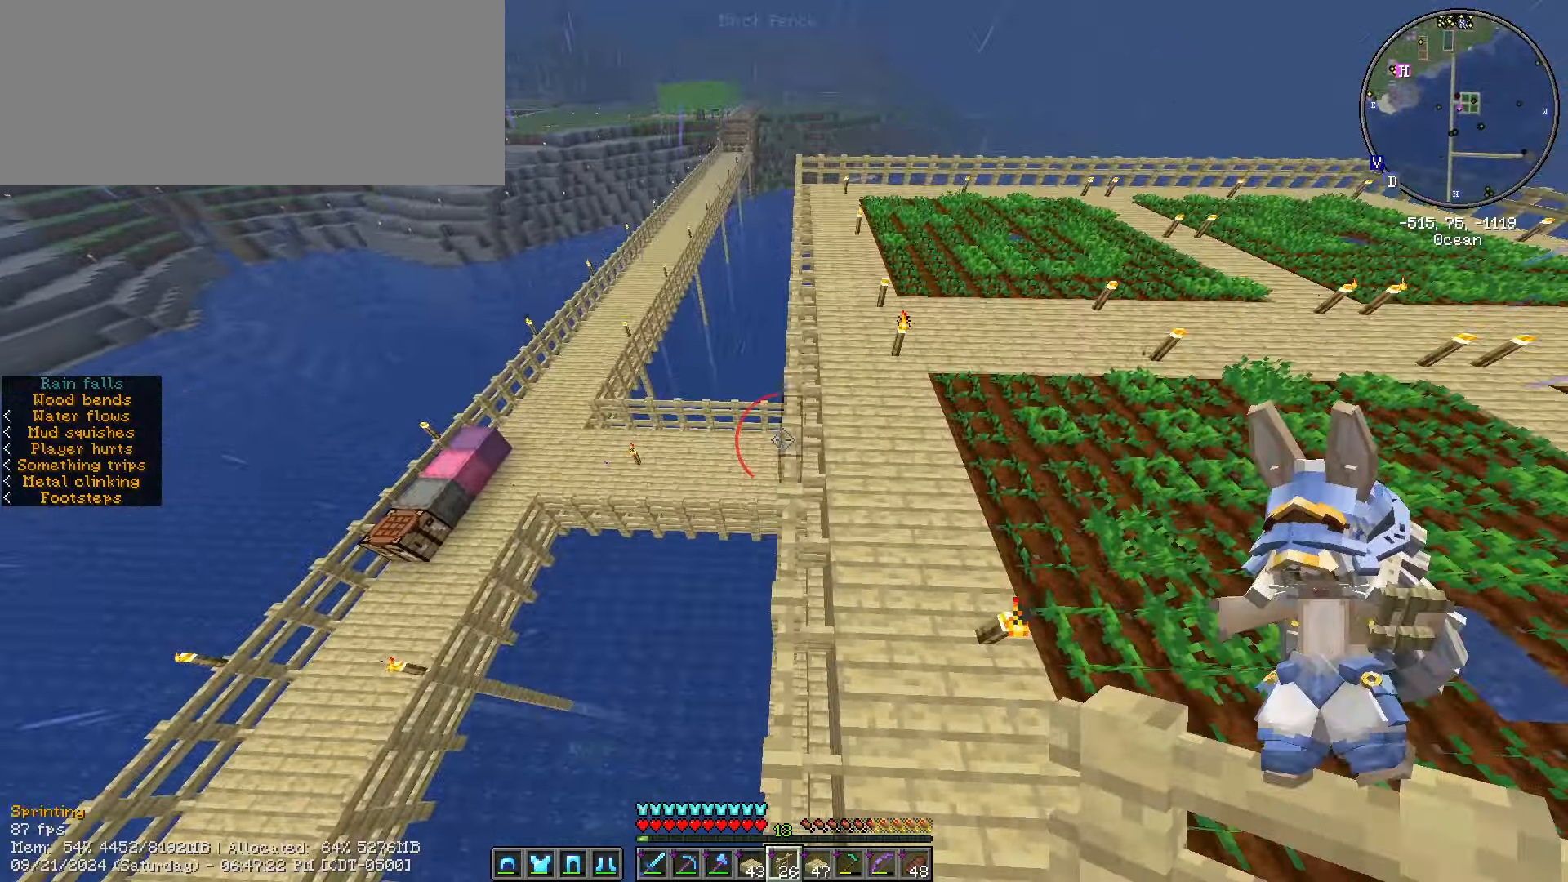
{"keys": ["ctrl_l", "space", "w"], "mouse": [], "events": []}
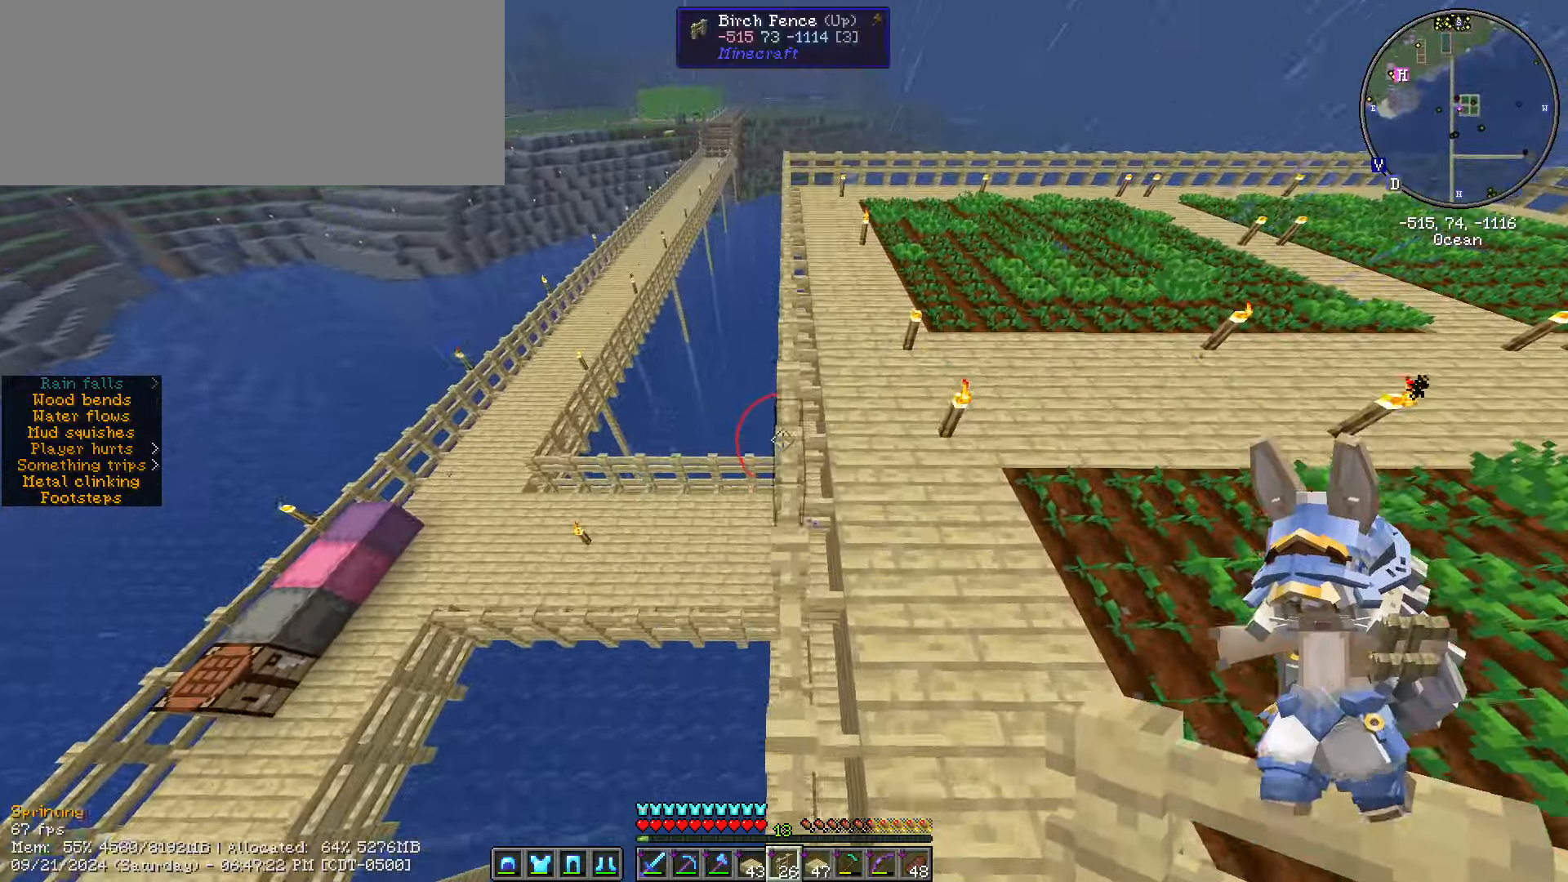
{"keys": ["ctrl_l", "space", "w"], "mouse": [], "events": []}
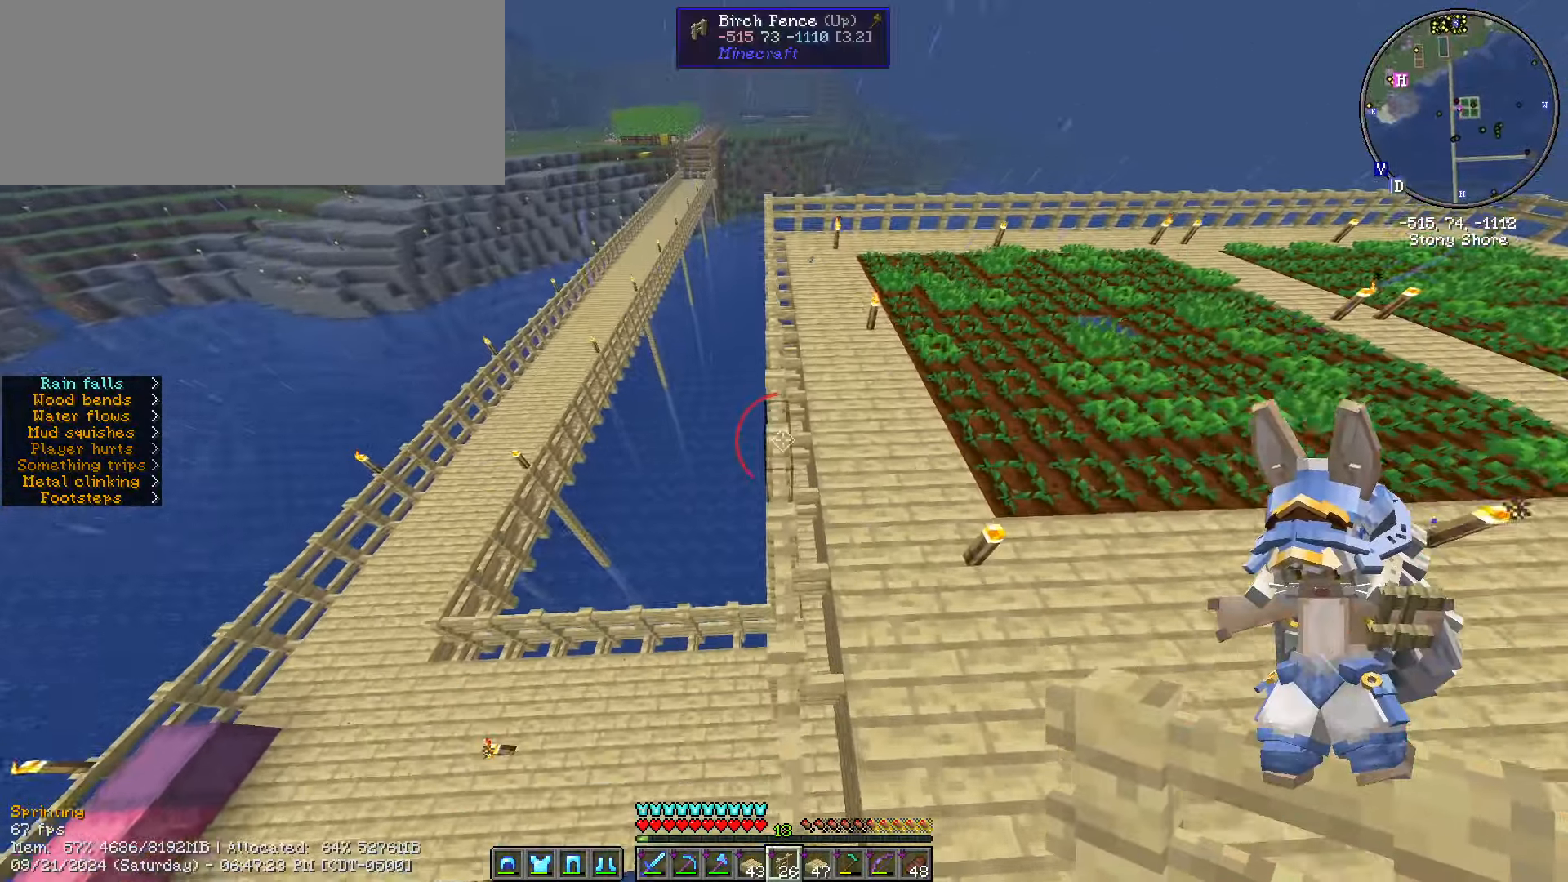
{"keys": ["ctrl_l", "space", "w"], "mouse": [], "events": []}
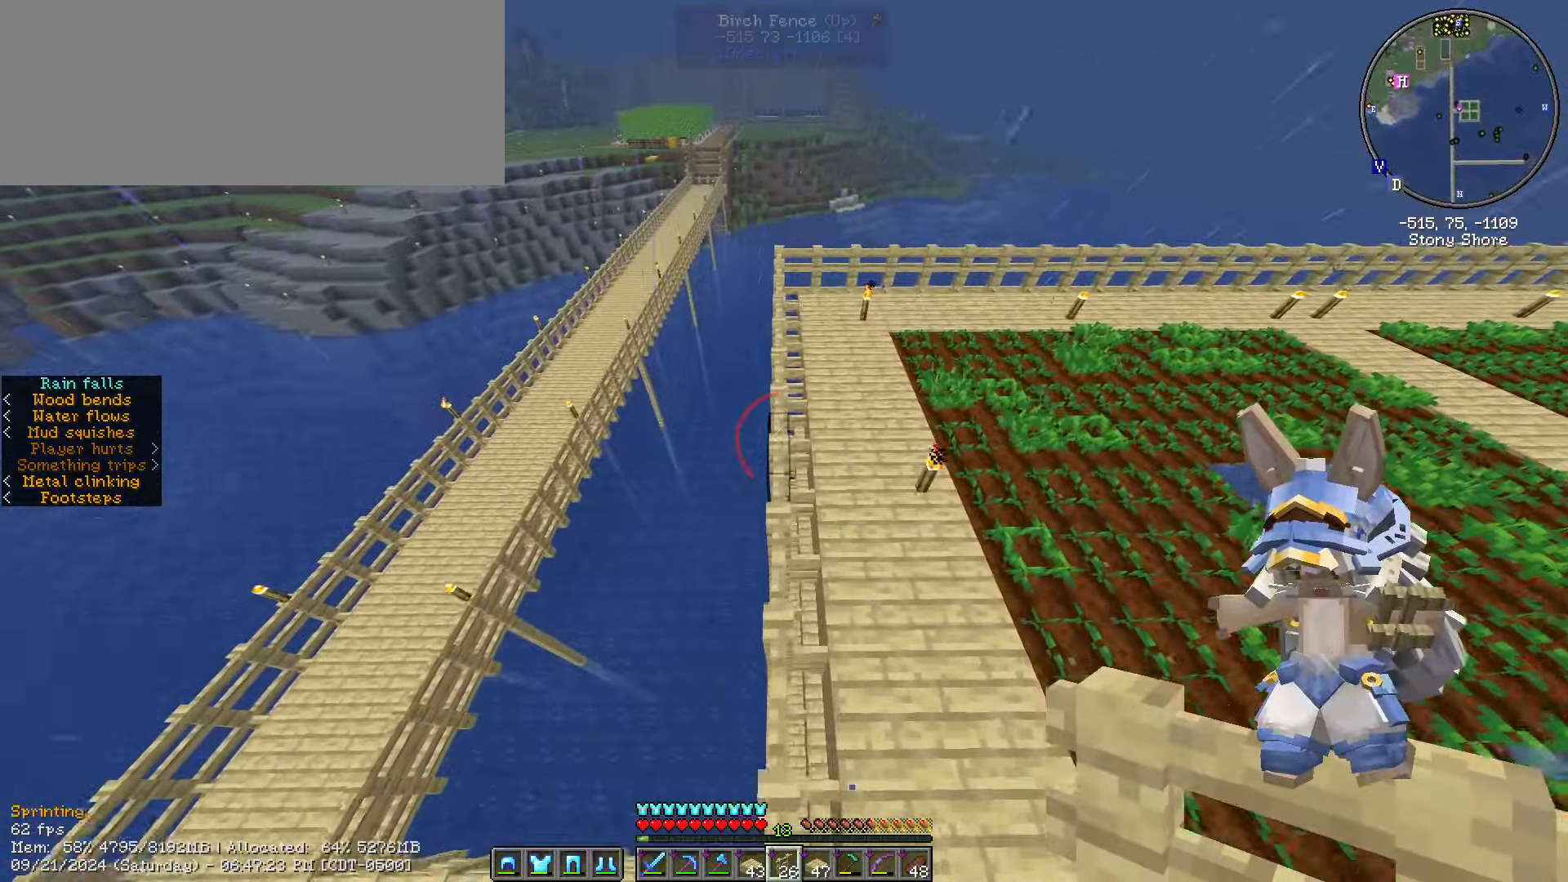
{"keys": ["ctrl_l", "space", "w"], "mouse": [], "events": []}
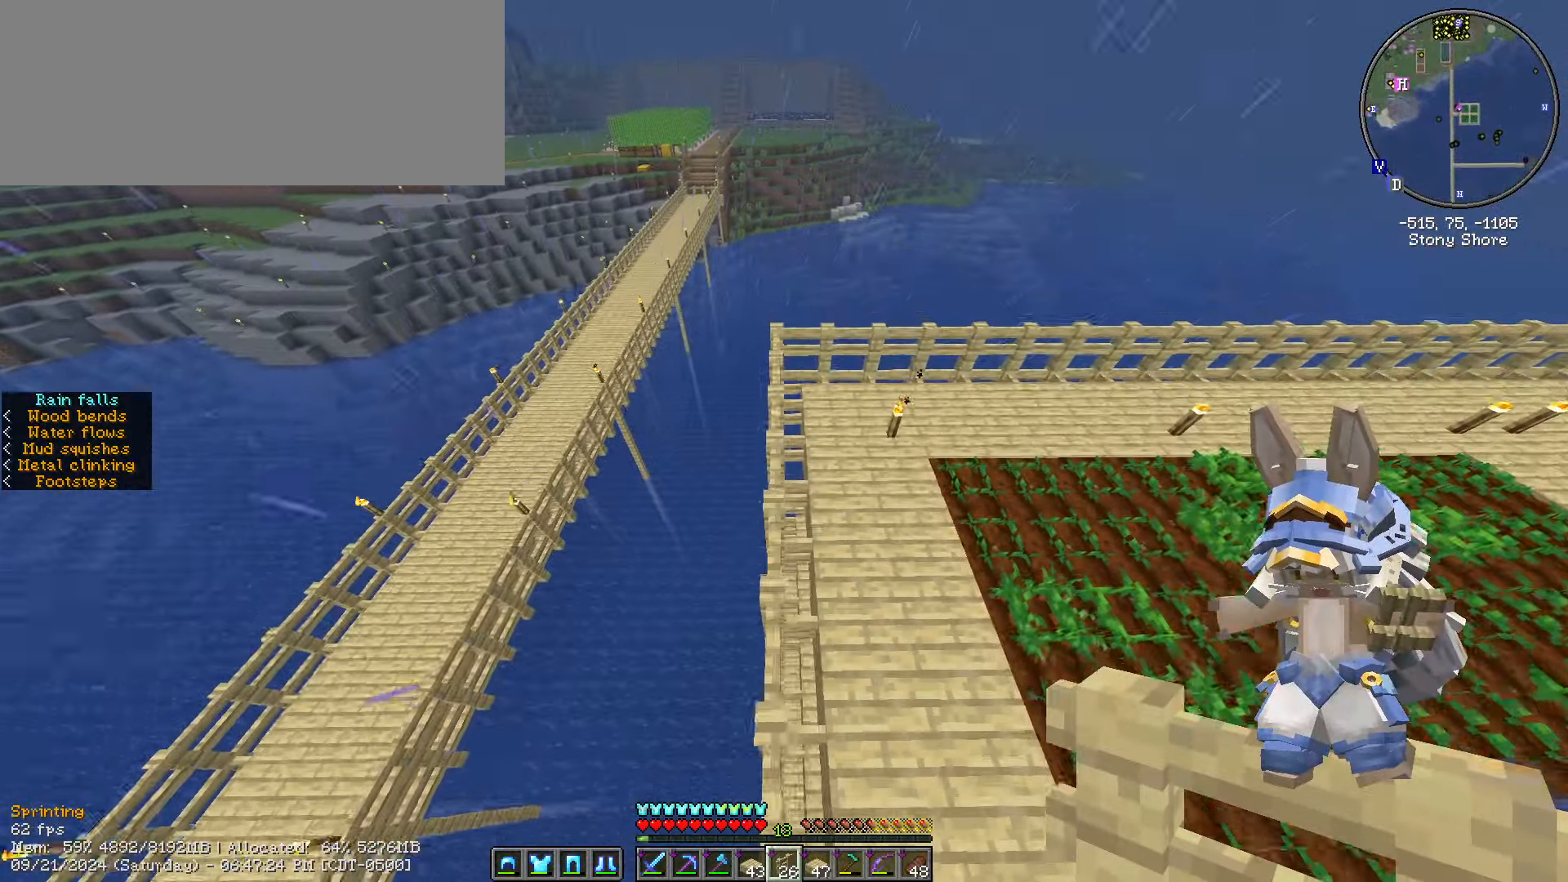
{"keys": ["w"], "mouse": [], "events": [[50, "space", "up"], [317, "ctrl_l", "up"]]}
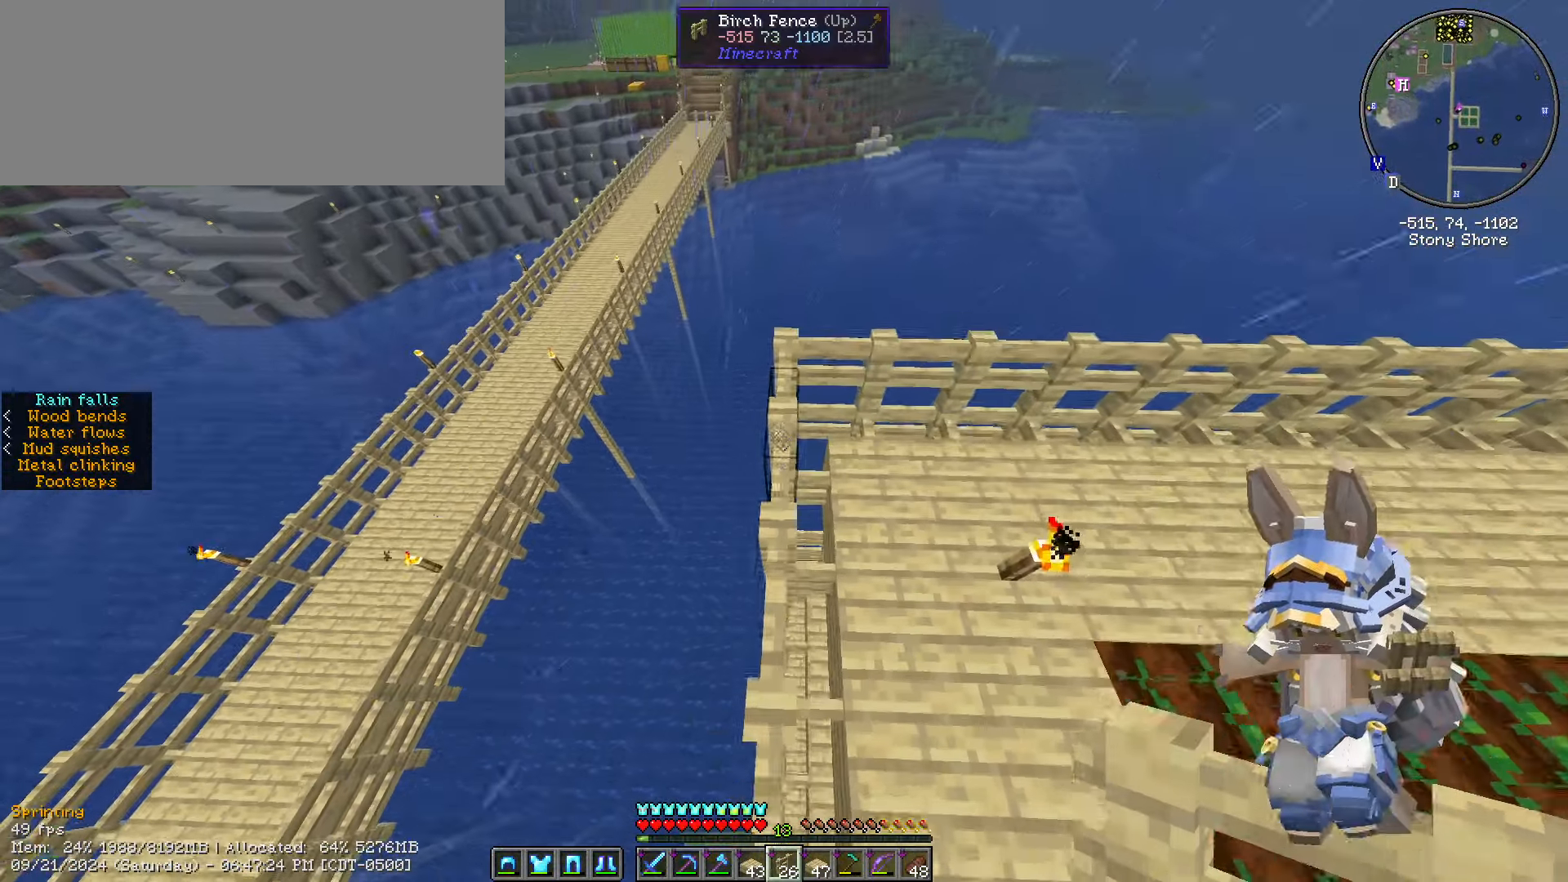
{"keys": ["shift_l"], "mouse": [], "events": [[300, "w", "up"], [317, "shift_l", "down"]]}
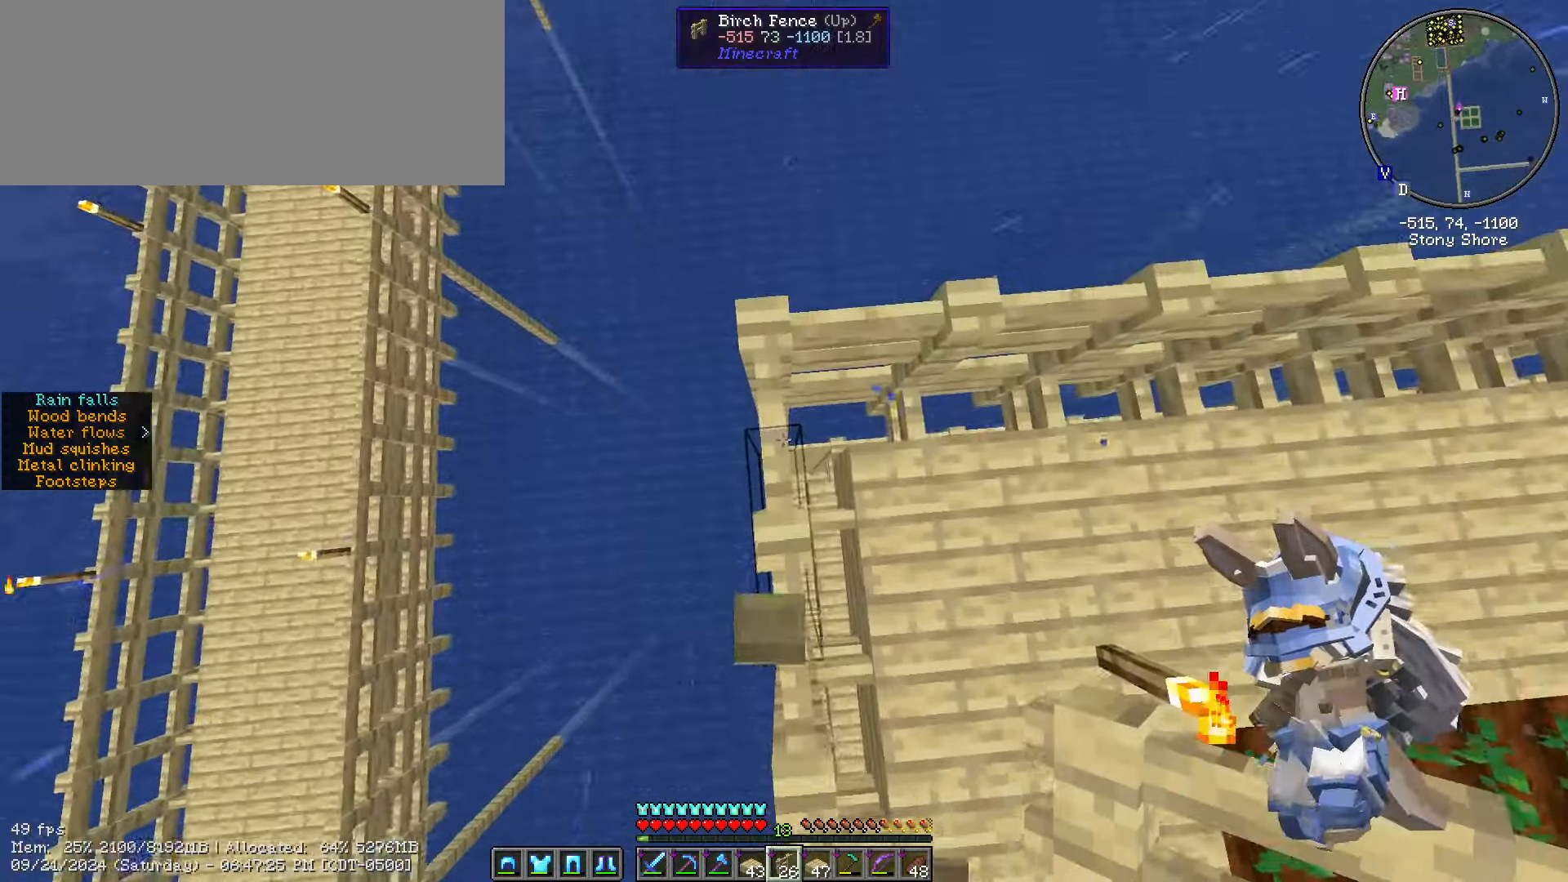
{"keys": ["shift_l"], "mouse": [], "events": [[167, "w", "down"], [400, "w", "up"]]}
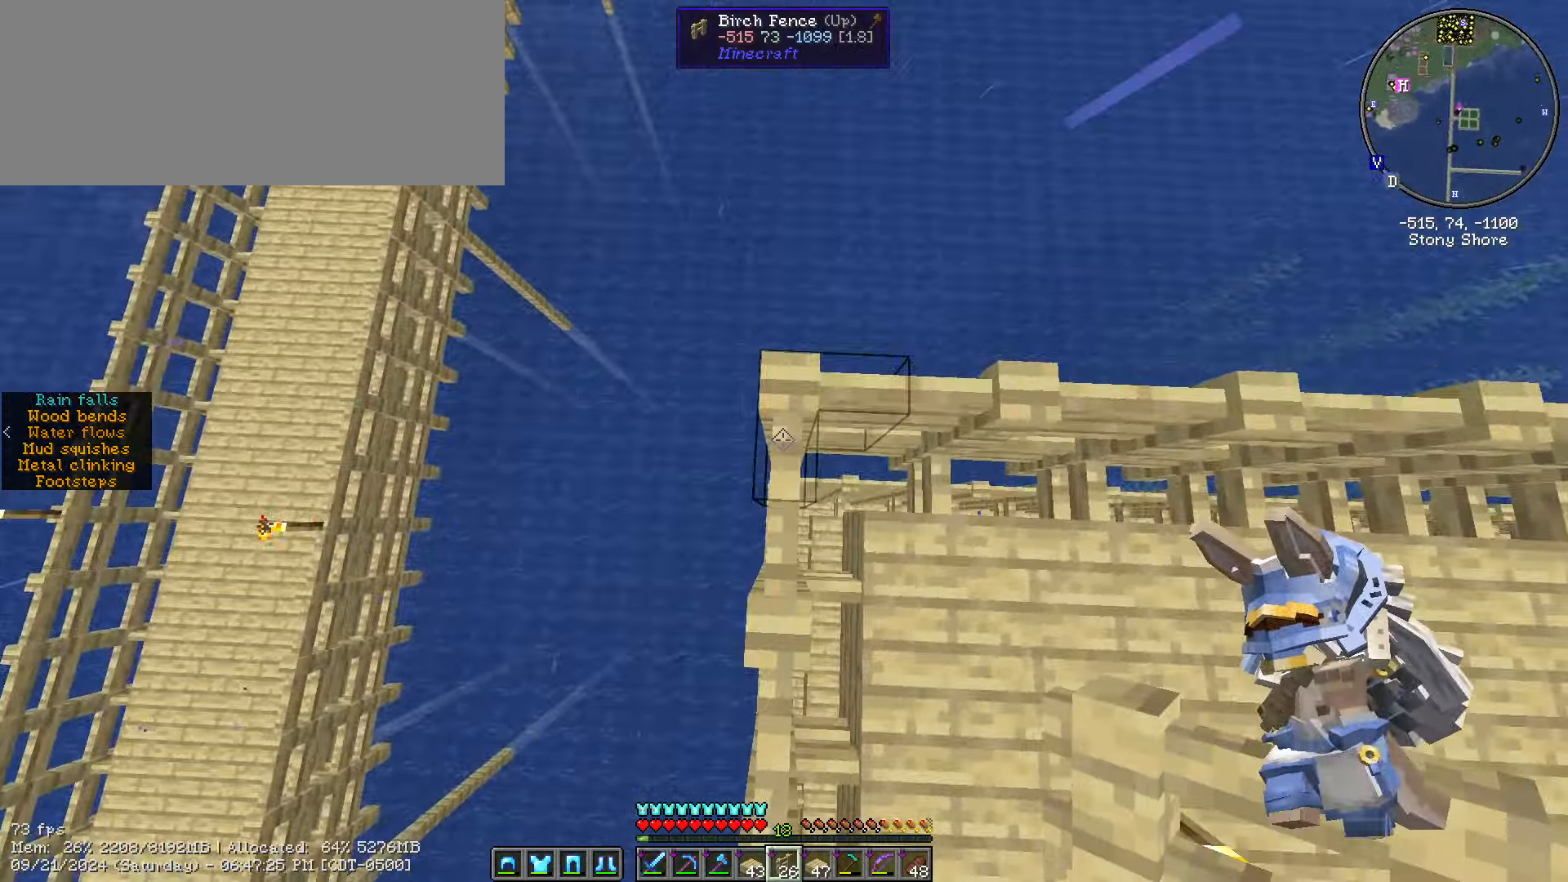
{"keys": ["shift_l"], "mouse": [], "events": [[34, "space", "down"], [234, "space", "up"], [267, "mouse_right", "down"], [467, "mouse_right", "up"]]}
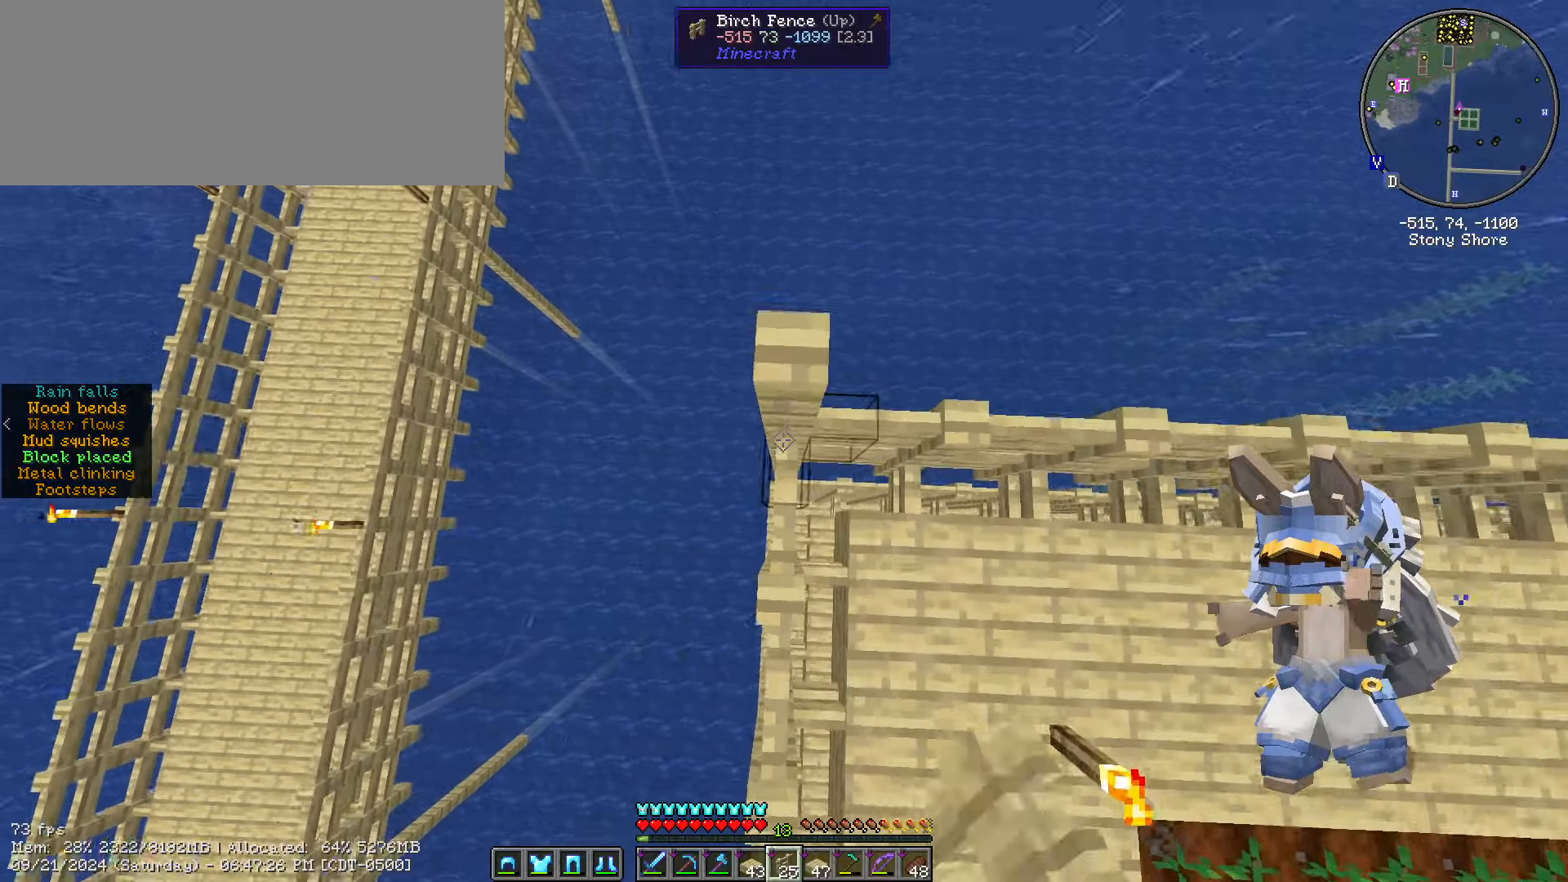
{"keys": ["shift_l", "space", "w"], "mouse": [], "events": [[50, "w", "down"], [200, "w", "up"], [383, "space", "down"], [433, "w", "down"]]}
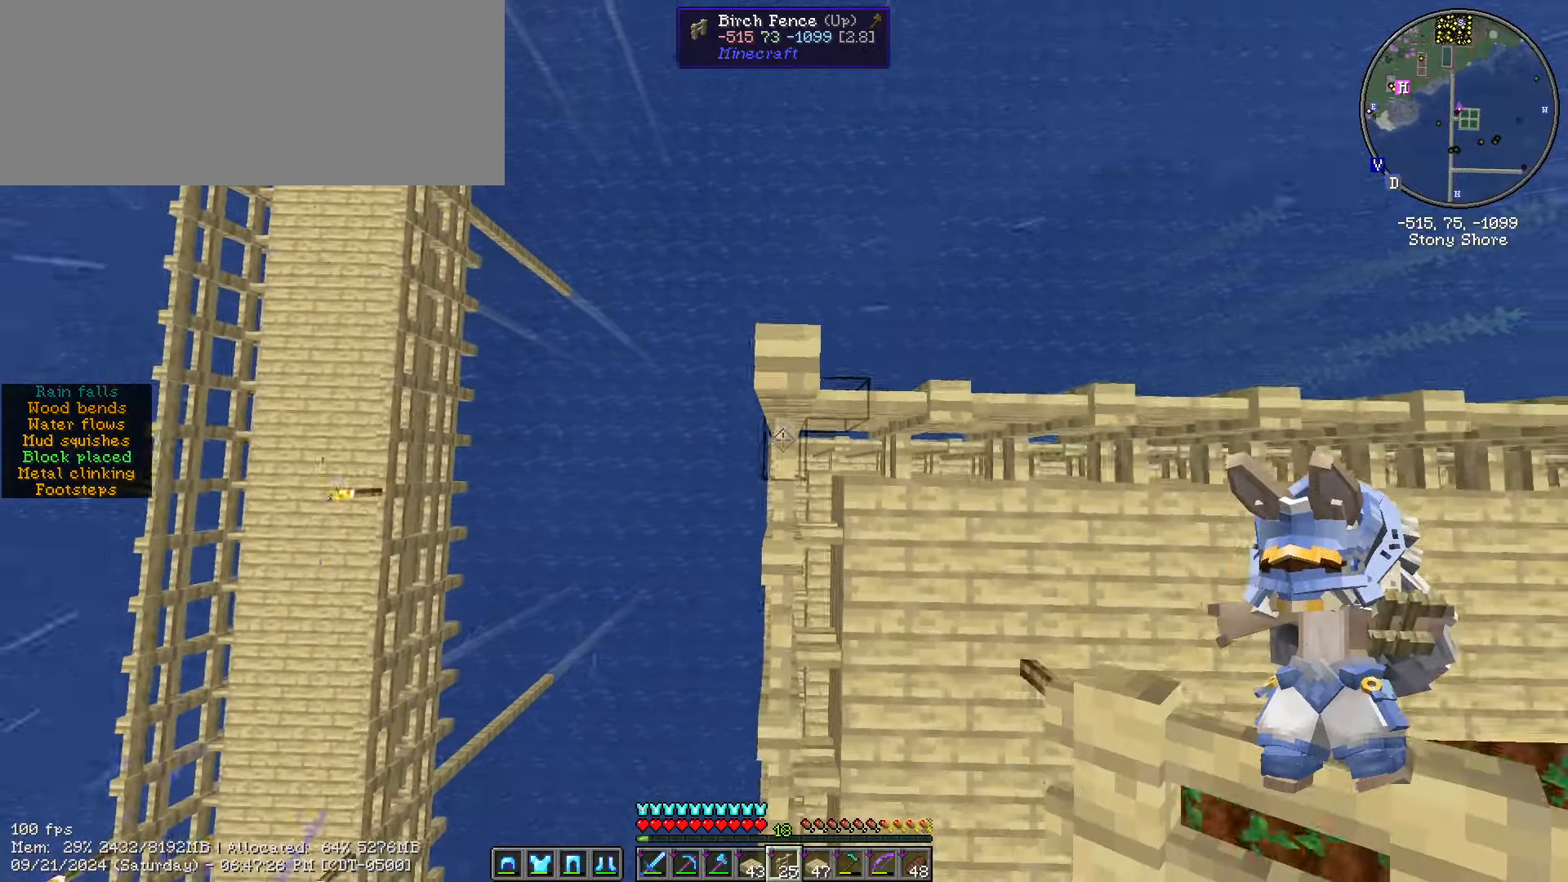
{"keys": ["shift_l"], "mouse": [], "events": [[16, "space", "up"], [216, "w", "up"]]}
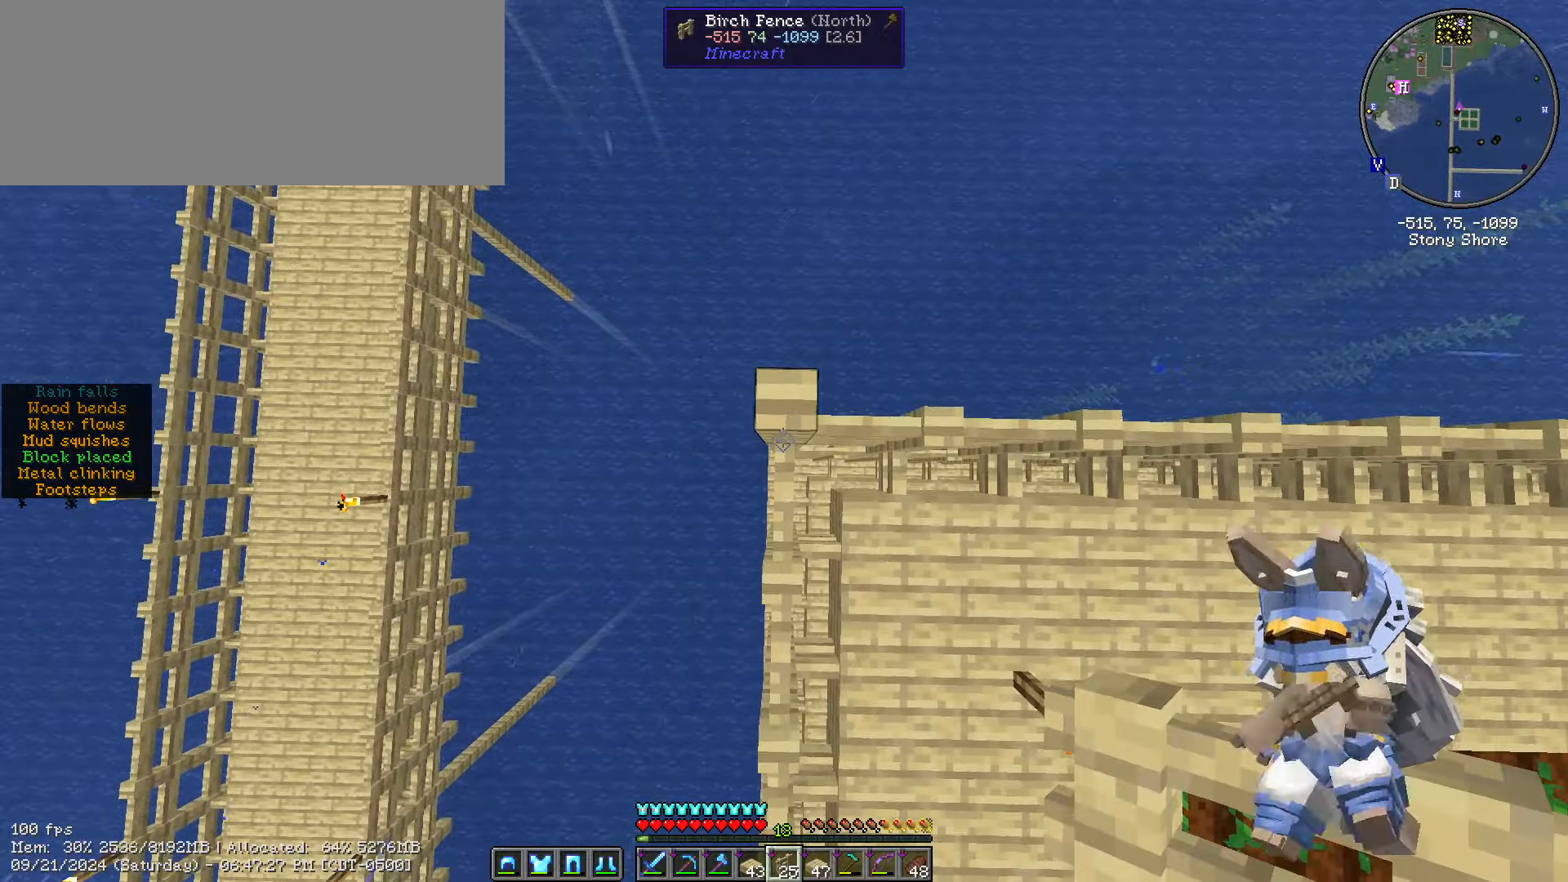
{"keys": ["shift_l", "space"], "mouse": [], "events": [[183, "w", "down"], [283, "w", "up"], [466, "space", "down"]]}
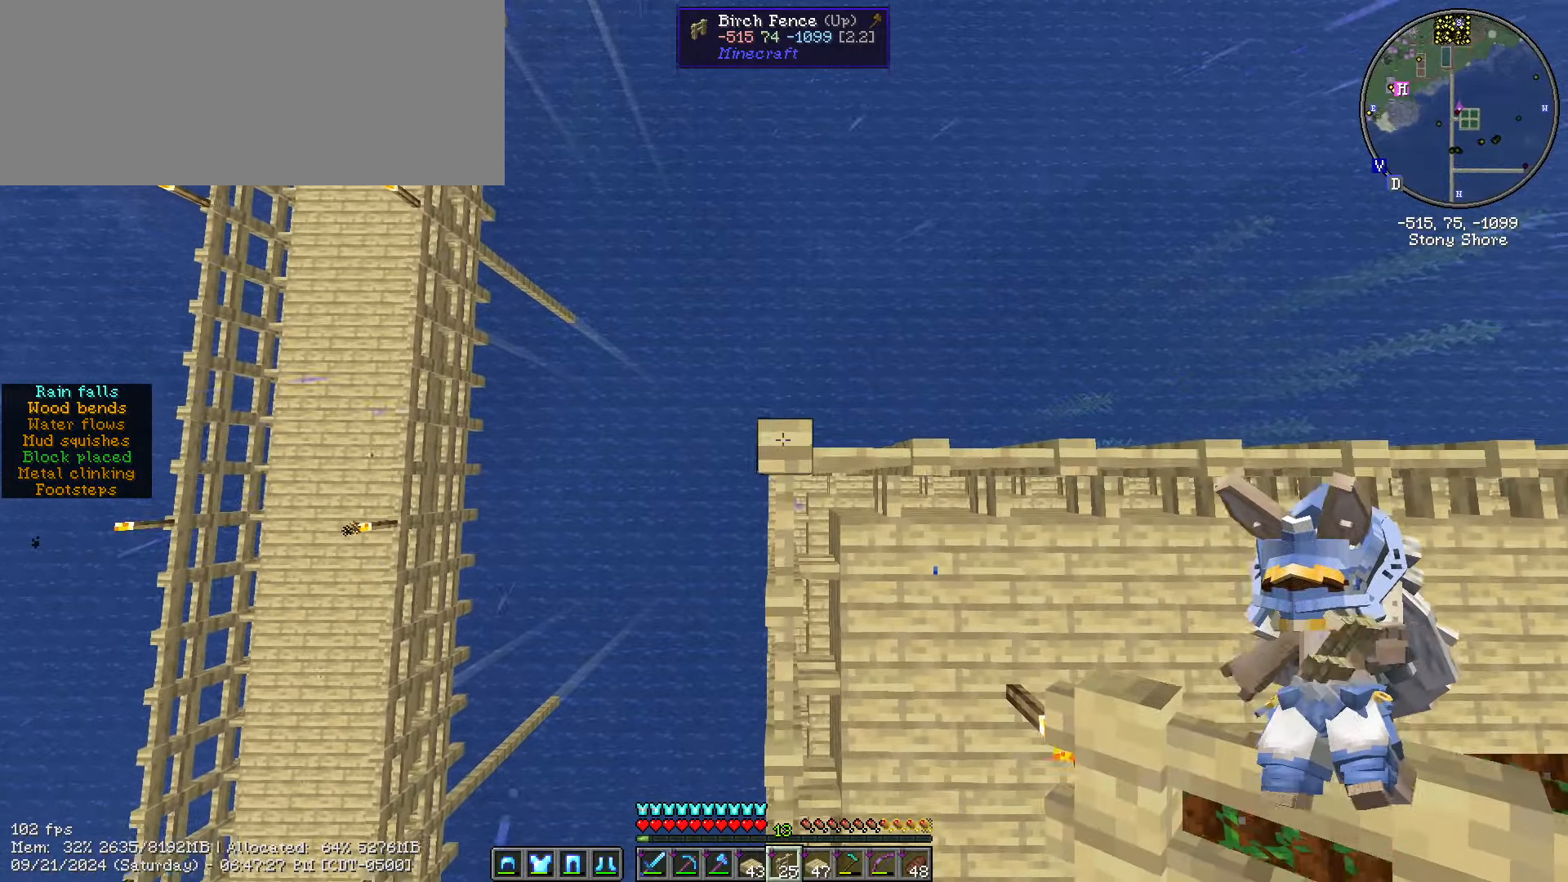
{"keys": ["shift_l", "space"], "mouse": [], "events": [[150, "space", "up"], [200, "mouse_right", "down"], [333, "mouse_right", "up"], [483, "space", "down"]]}
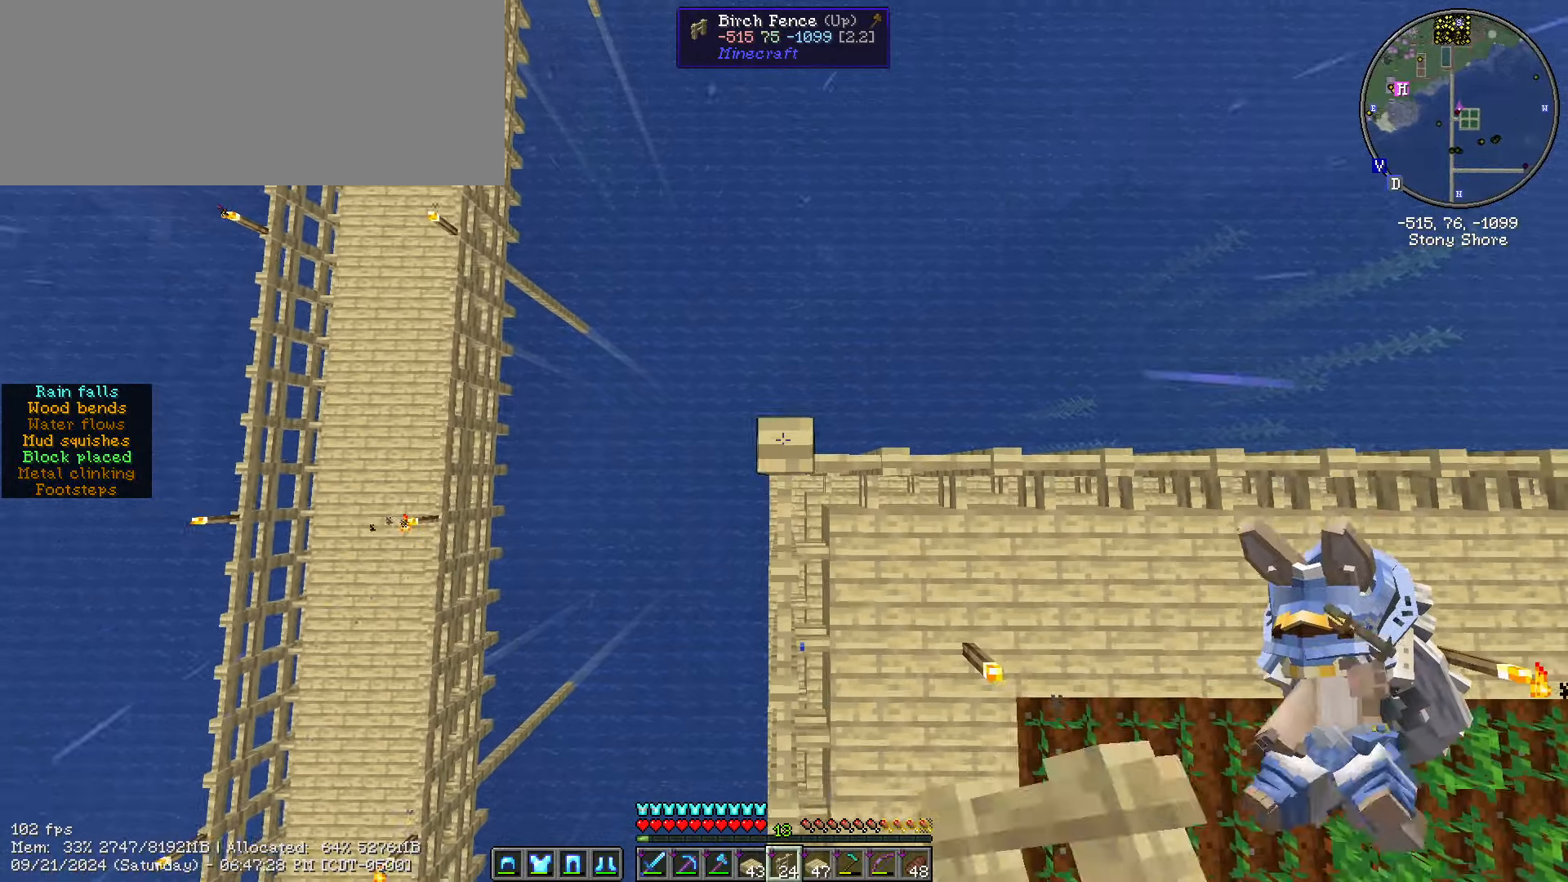
{"keys": ["shift_l", "space"], "mouse": [], "events": [[166, "mouse_right", "down"], [166, "space", "up"], [350, "mouse_right", "up"], [400, "space", "down"]]}
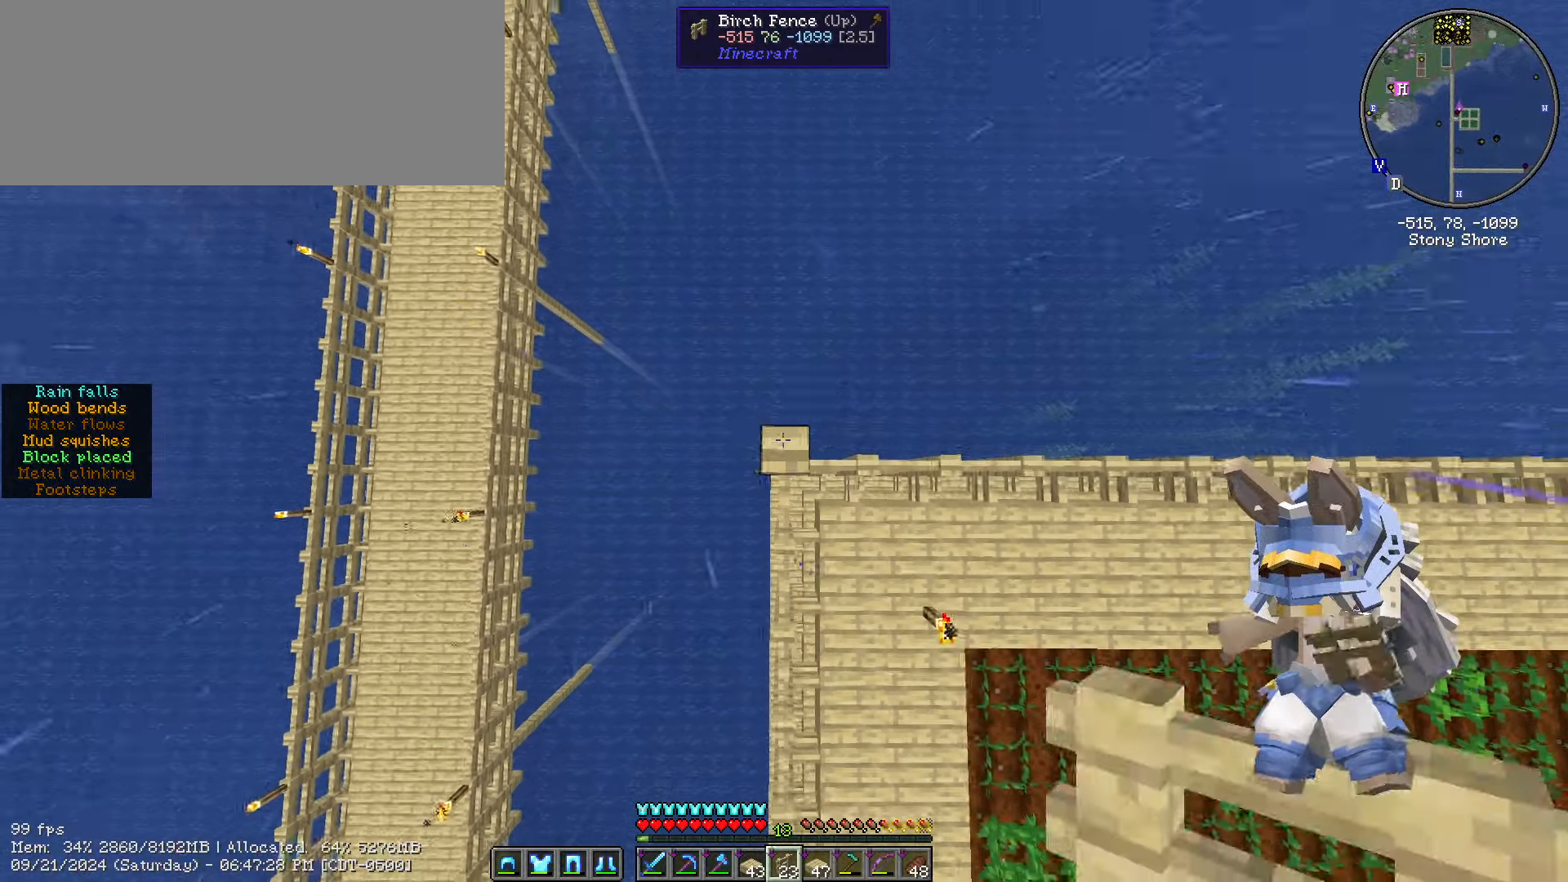
{"keys": ["shift_l", "space"], "mouse": [], "events": [[83, "mouse_right", "down"], [83, "space", "up"], [266, "space", "down"], [316, "mouse_right", "up"]]}
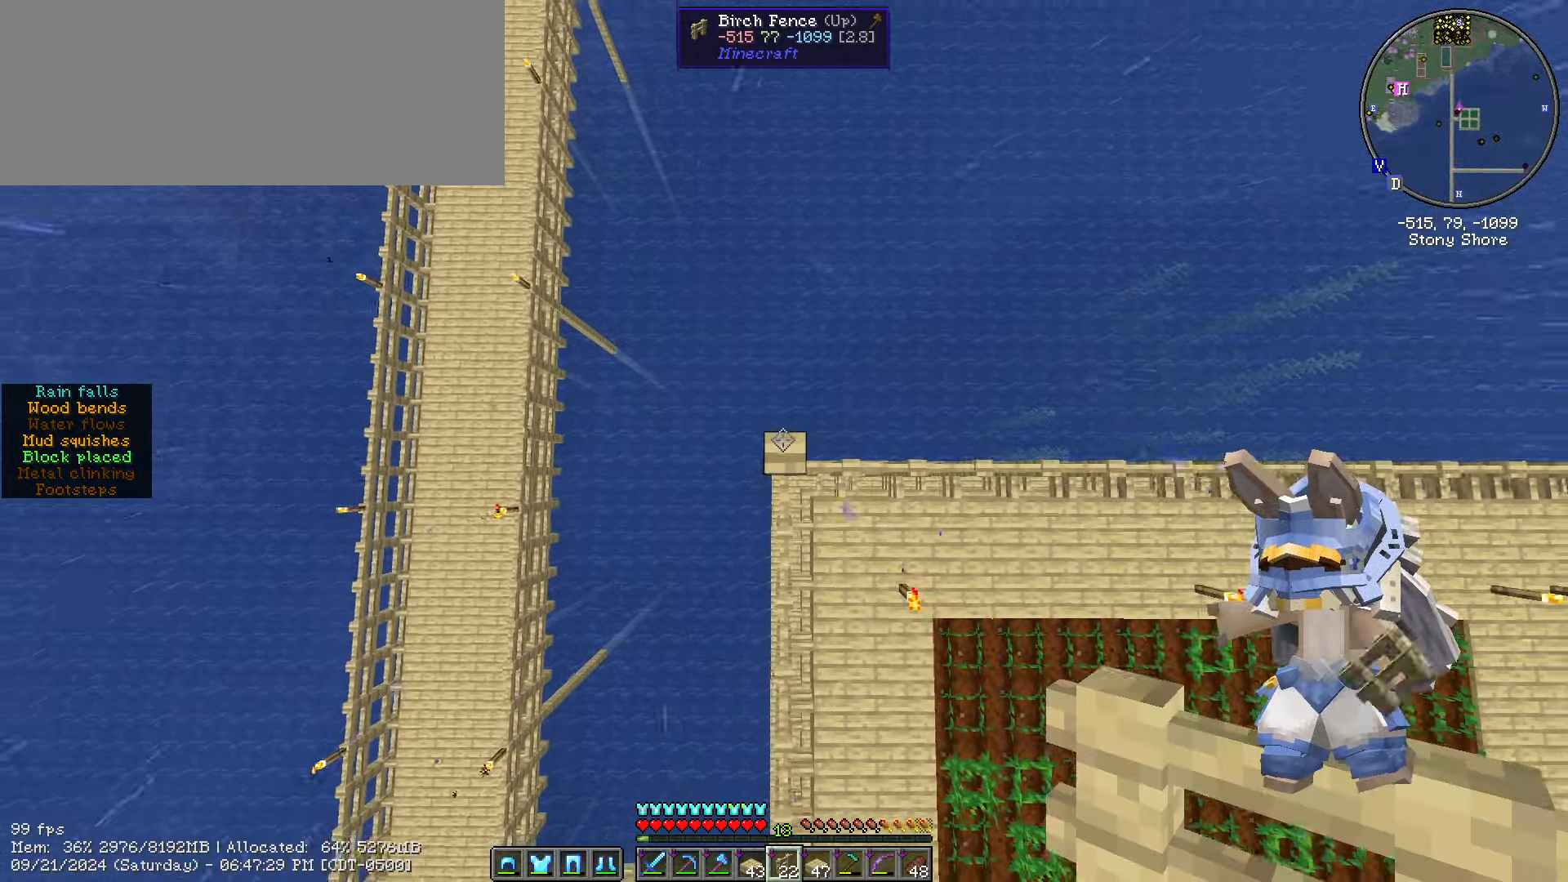
{"keys": ["shift_l"], "mouse": ["right"], "events": [[16, "mouse_right", "down"], [16, "space", "up"], [200, "space", "down"], [250, "mouse_right", "up"], [383, "mouse_right", "down"], [466, "space", "up"]]}
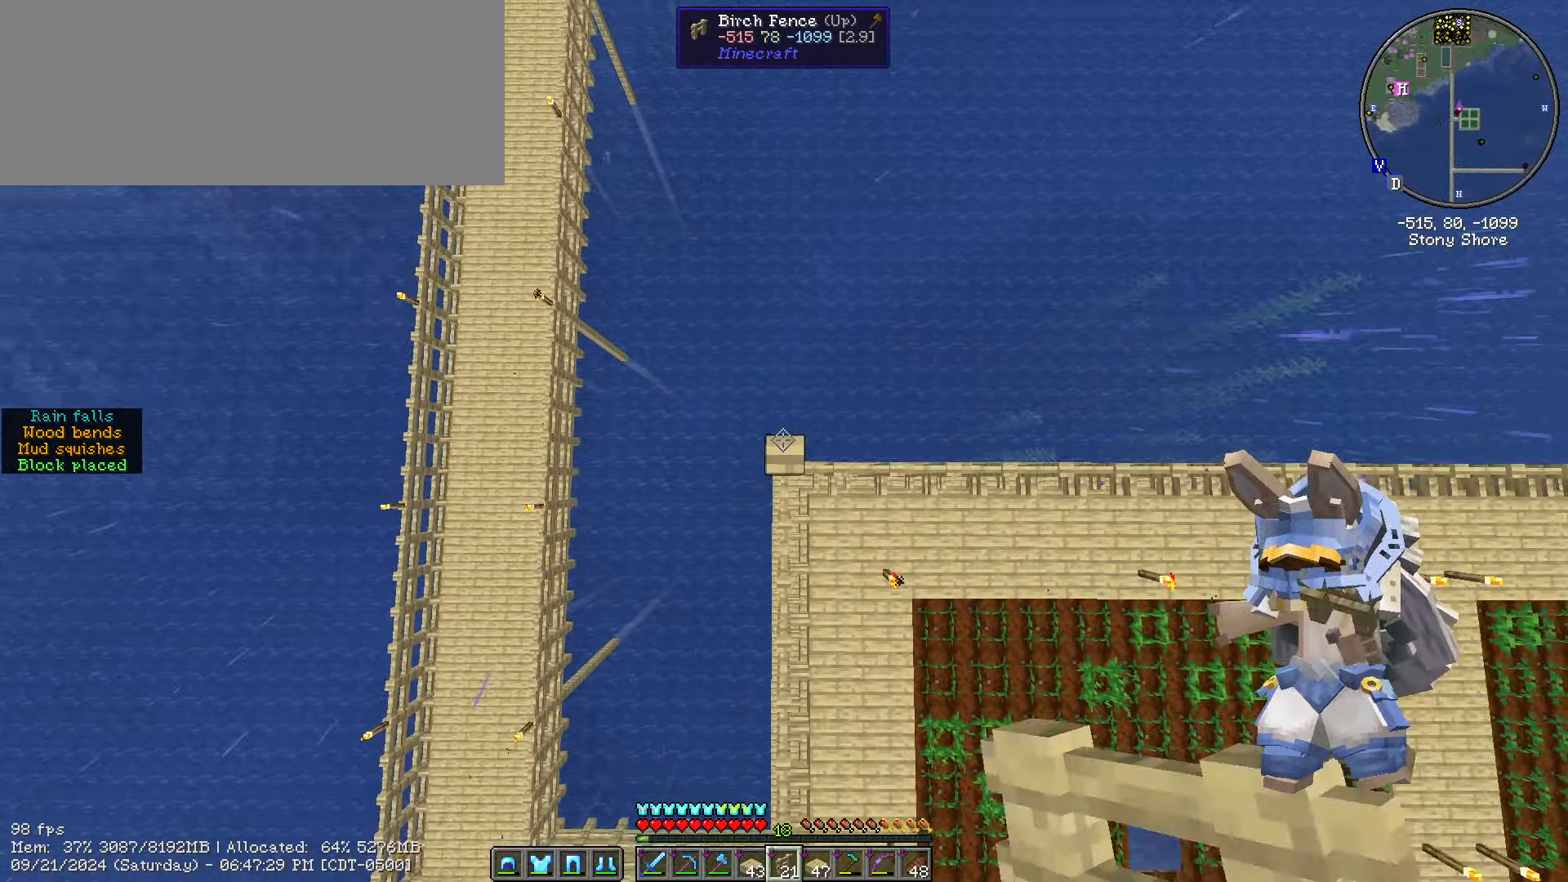
{"keys": ["shift_l"], "mouse": [], "events": [[166, "mouse_right", "up"]]}
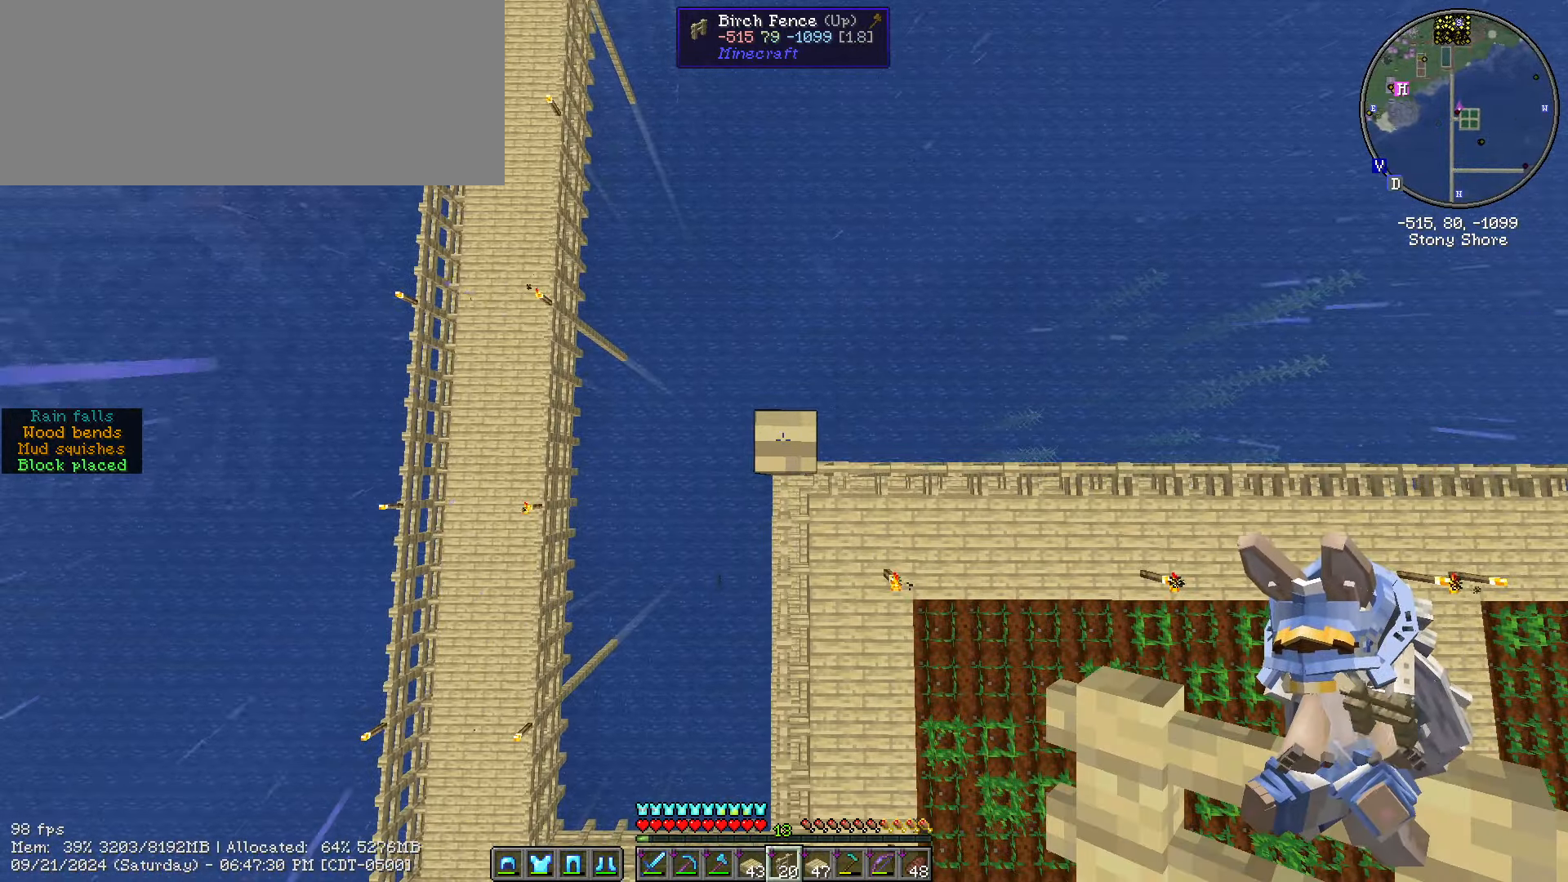
{"keys": [], "mouse": []}
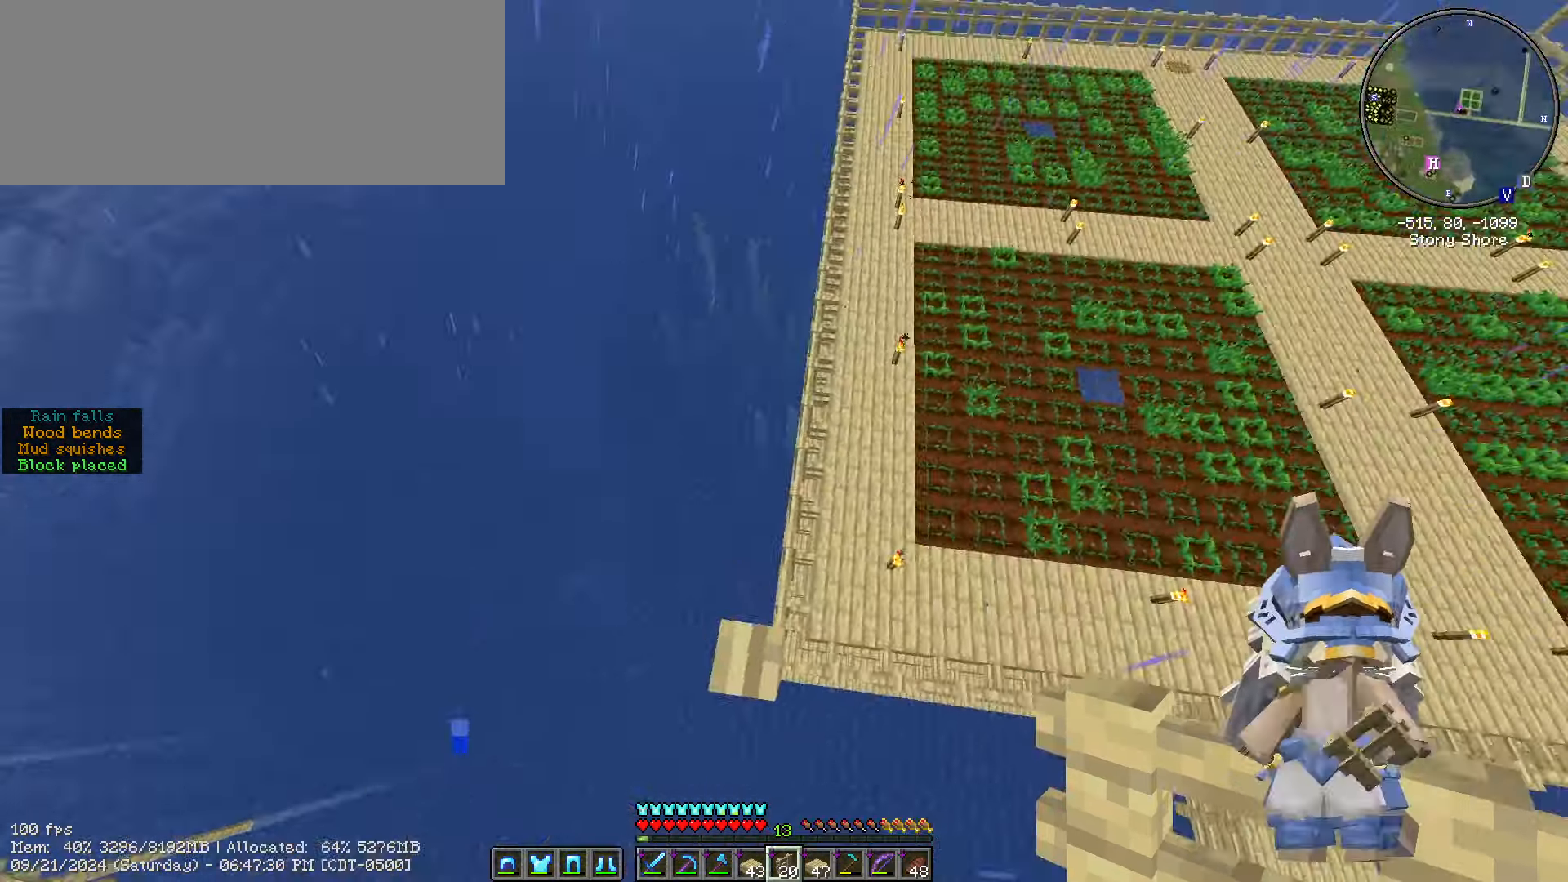
{"keys": ["ctrl_l", "w"], "mouse": [], "events": [[100, "w", "down"], [232, "ctrl_l", "down"]]}
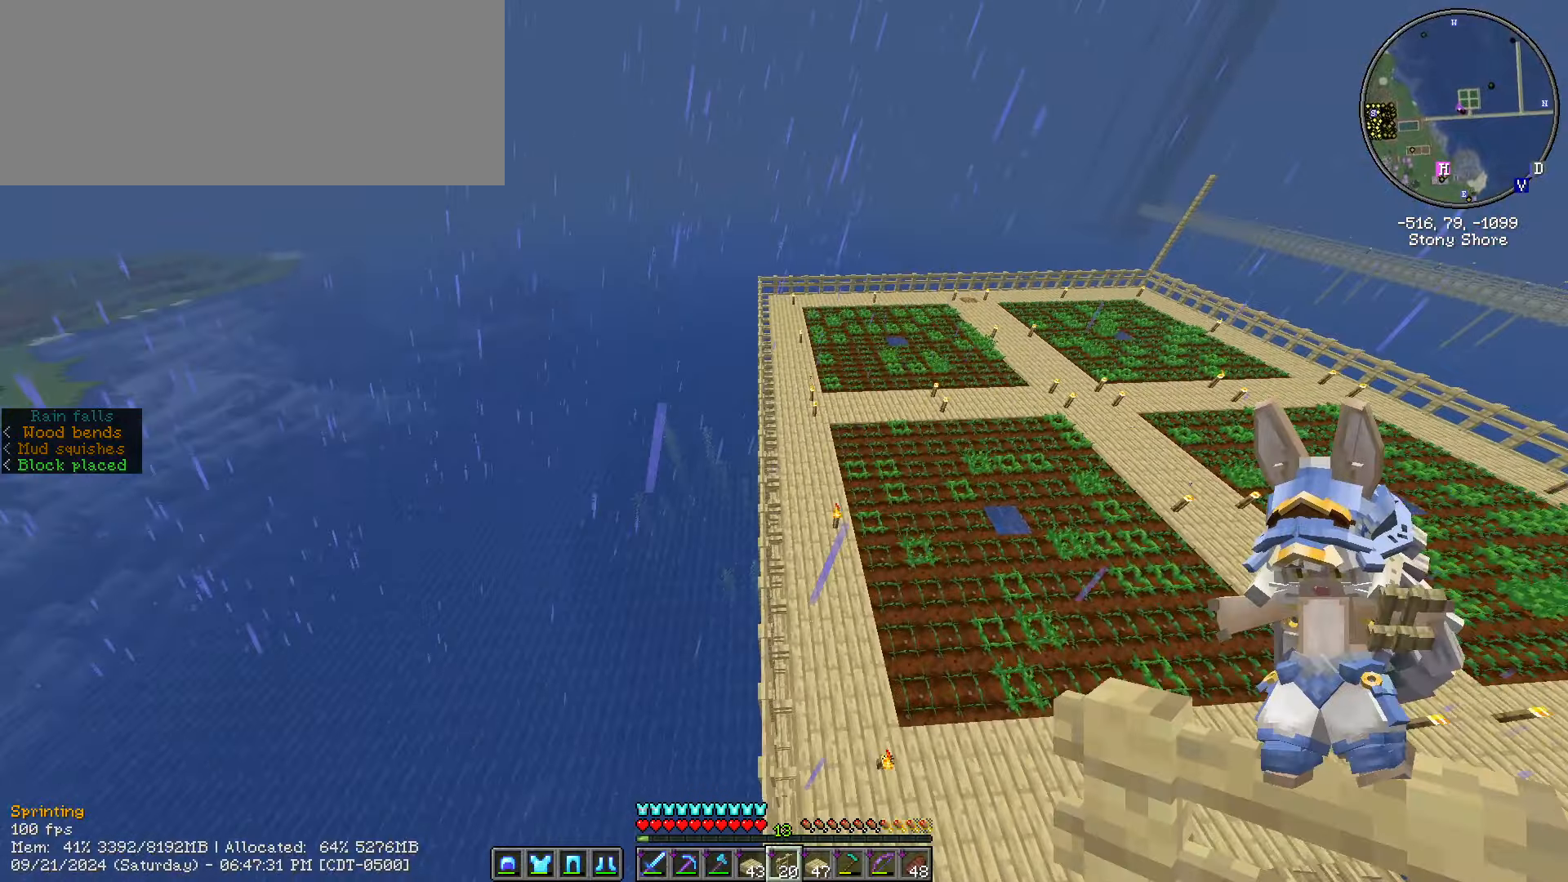
{"keys": ["ctrl_l", "w"], "mouse": [], "events": []}